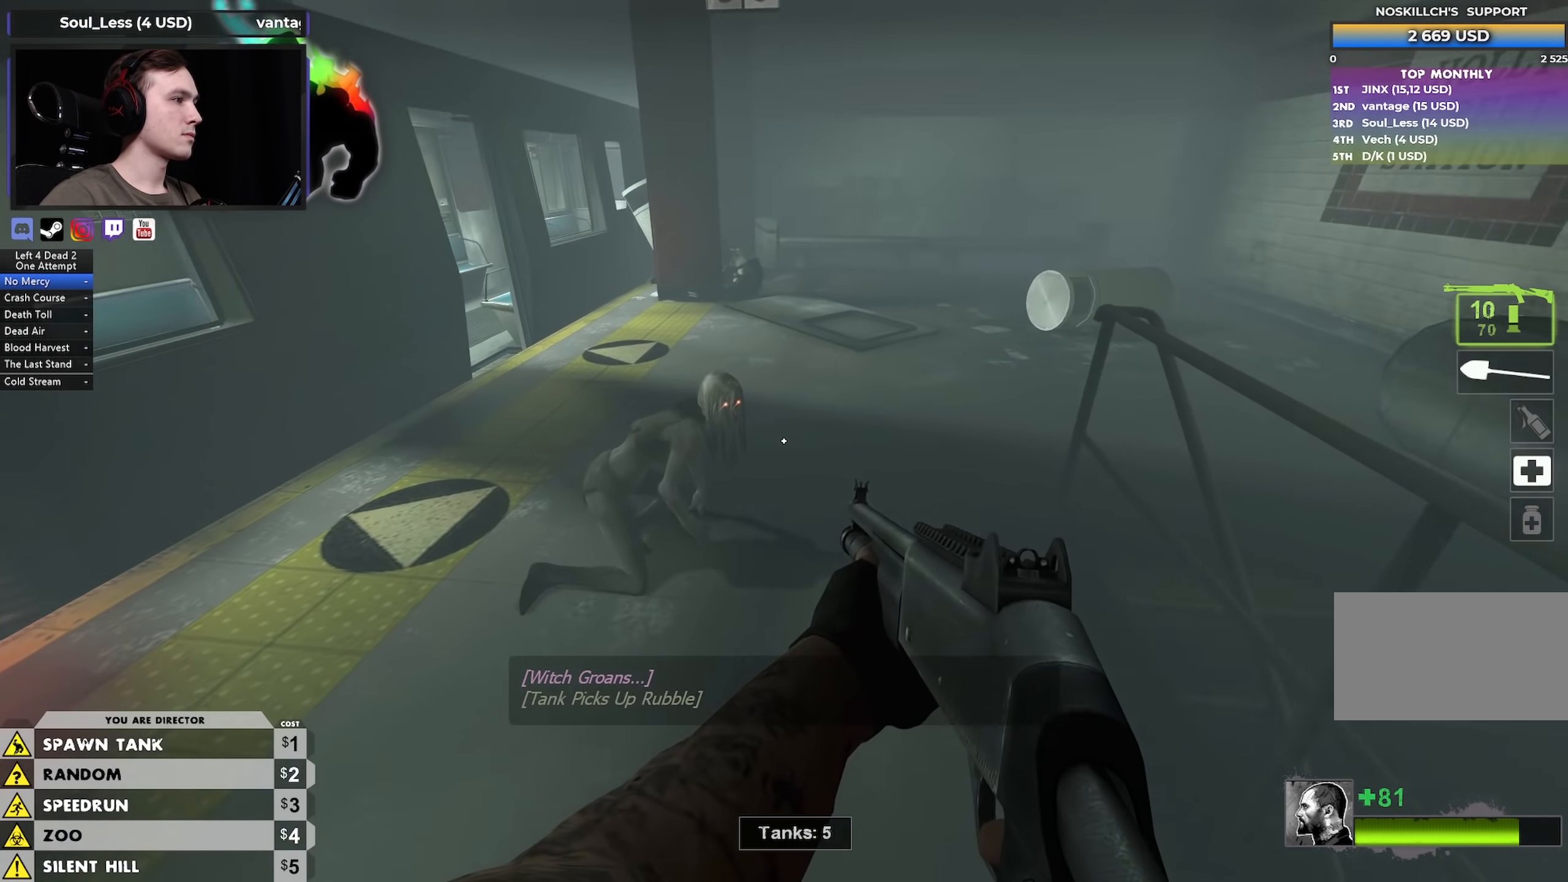
Gameplay with keyboard and mouse; each line is a JSON object with the keys and mouse buttons held at the frame after it. "events" lists presses ("down") and releases ("up") of "1", "2", "3", "4", "a", "alt", "ctrl", "d", "e", "f", "q", "r", "s", "shift", "space", "tab", "w", "mouse_left", "mouse_wheel" and "mouse_right" between this image and that frame as [ms after this image, input, new state], when the widget could be followed in between. "mouse_left", "mouse_wheel", "mouse_right" = the "left", "wheel", "right" buttons of the "mouse" list. No other keys are recorded. "wheel" means that the mouse wheel is clicked or scrolled. Not read: mouse_move.
{"keys": ["shift"], "mouse": [], "events": [[233, "a", "down"], [383, "shift", "down"], [416, "a", "up"], [416, "w", "up"]]}
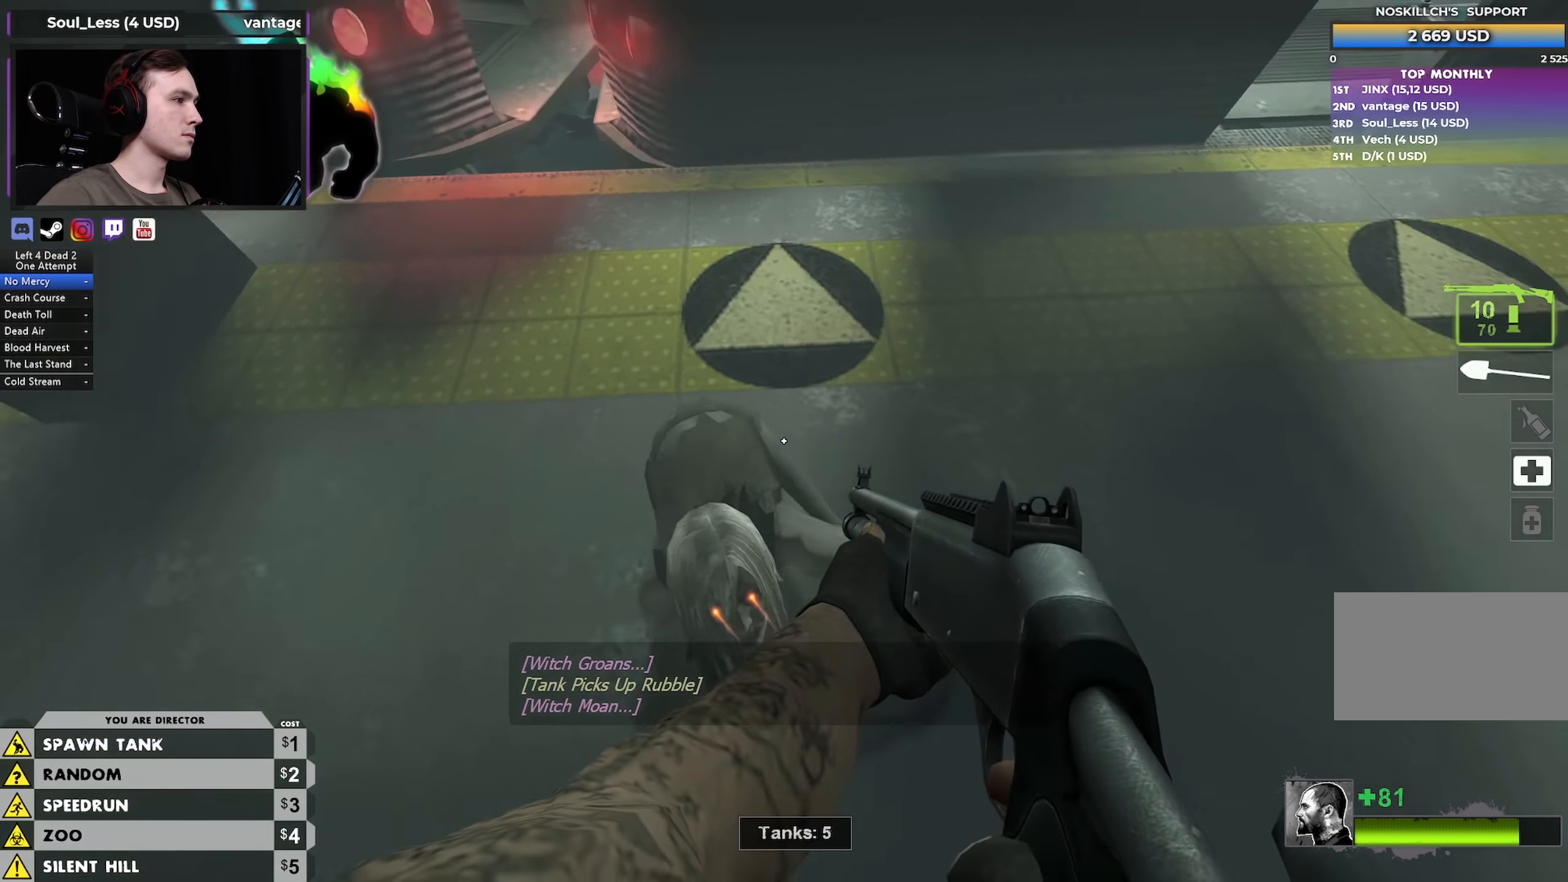
{"keys": [], "mouse": ["left"], "events": [[66, "mouse_left", "down"], [199, "mouse_left", "up"], [299, "mouse_left", "down"], [433, "shift", "up"]]}
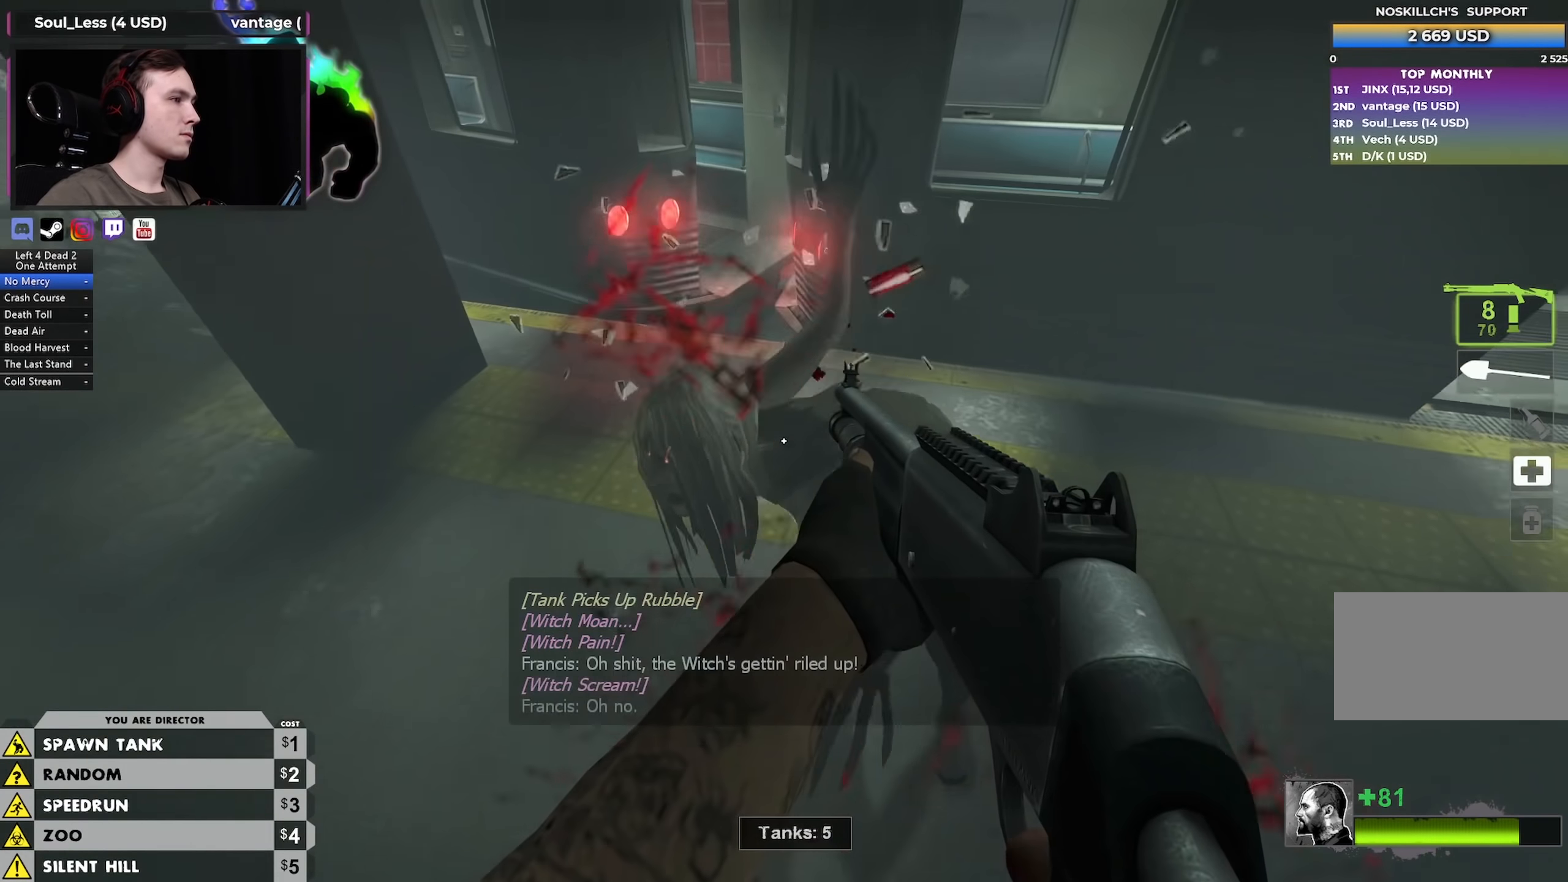
{"keys": ["d"], "mouse": [], "events": [[184, "d", "down"], [267, "mouse_left", "up"], [317, "mouse_left", "down"], [317, "w", "down"], [367, "mouse_left", "up"], [500, "w", "up"]]}
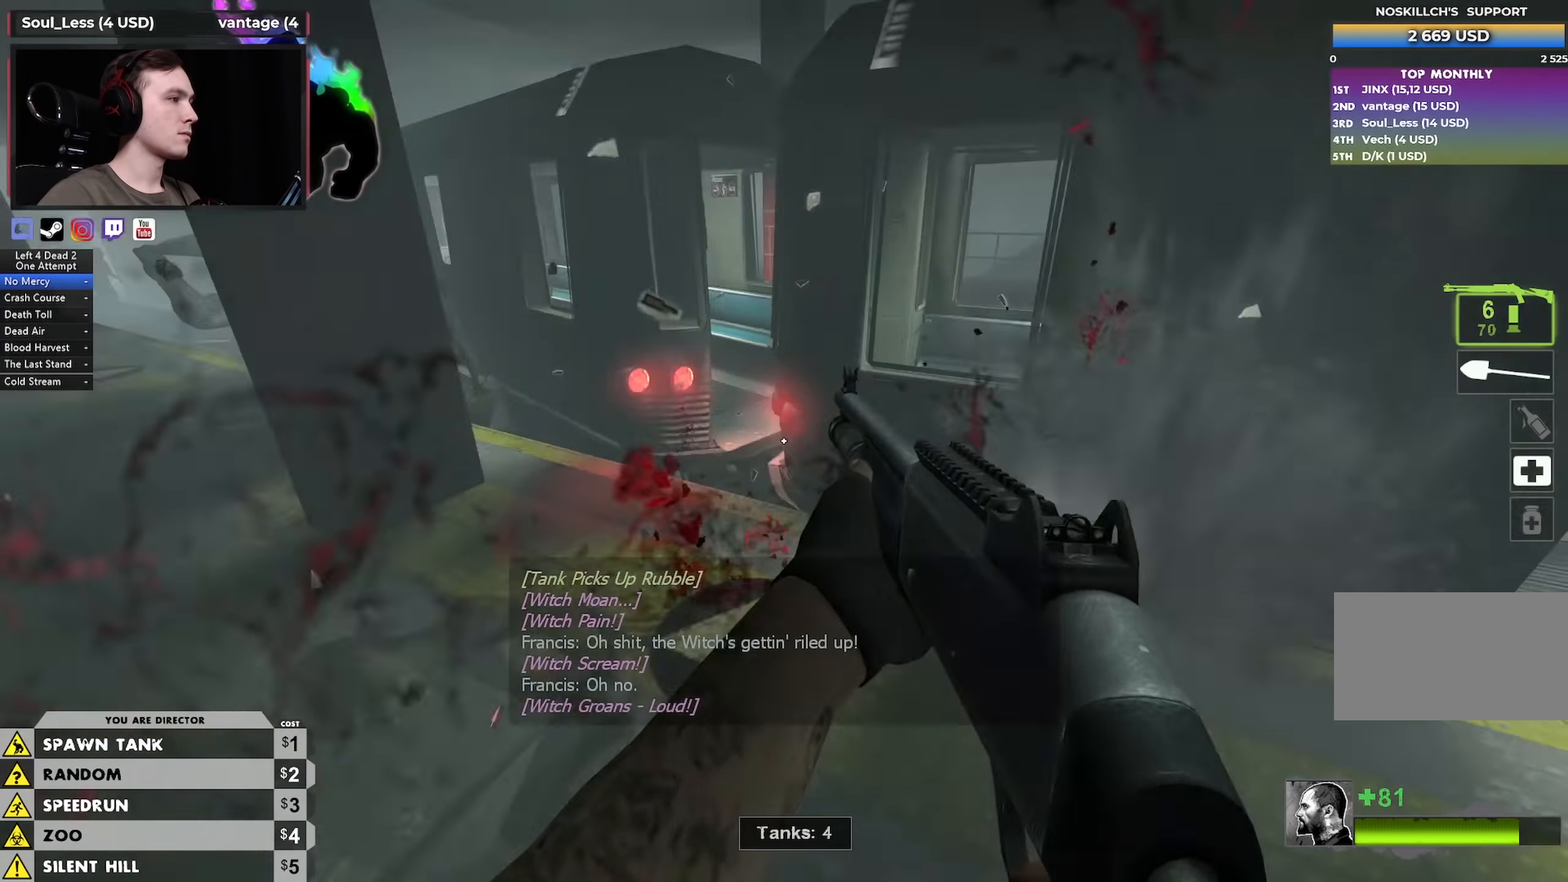
{"keys": ["a", "s"], "mouse": [], "events": [[100, "s", "down"], [134, "d", "up"], [434, "a", "down"]]}
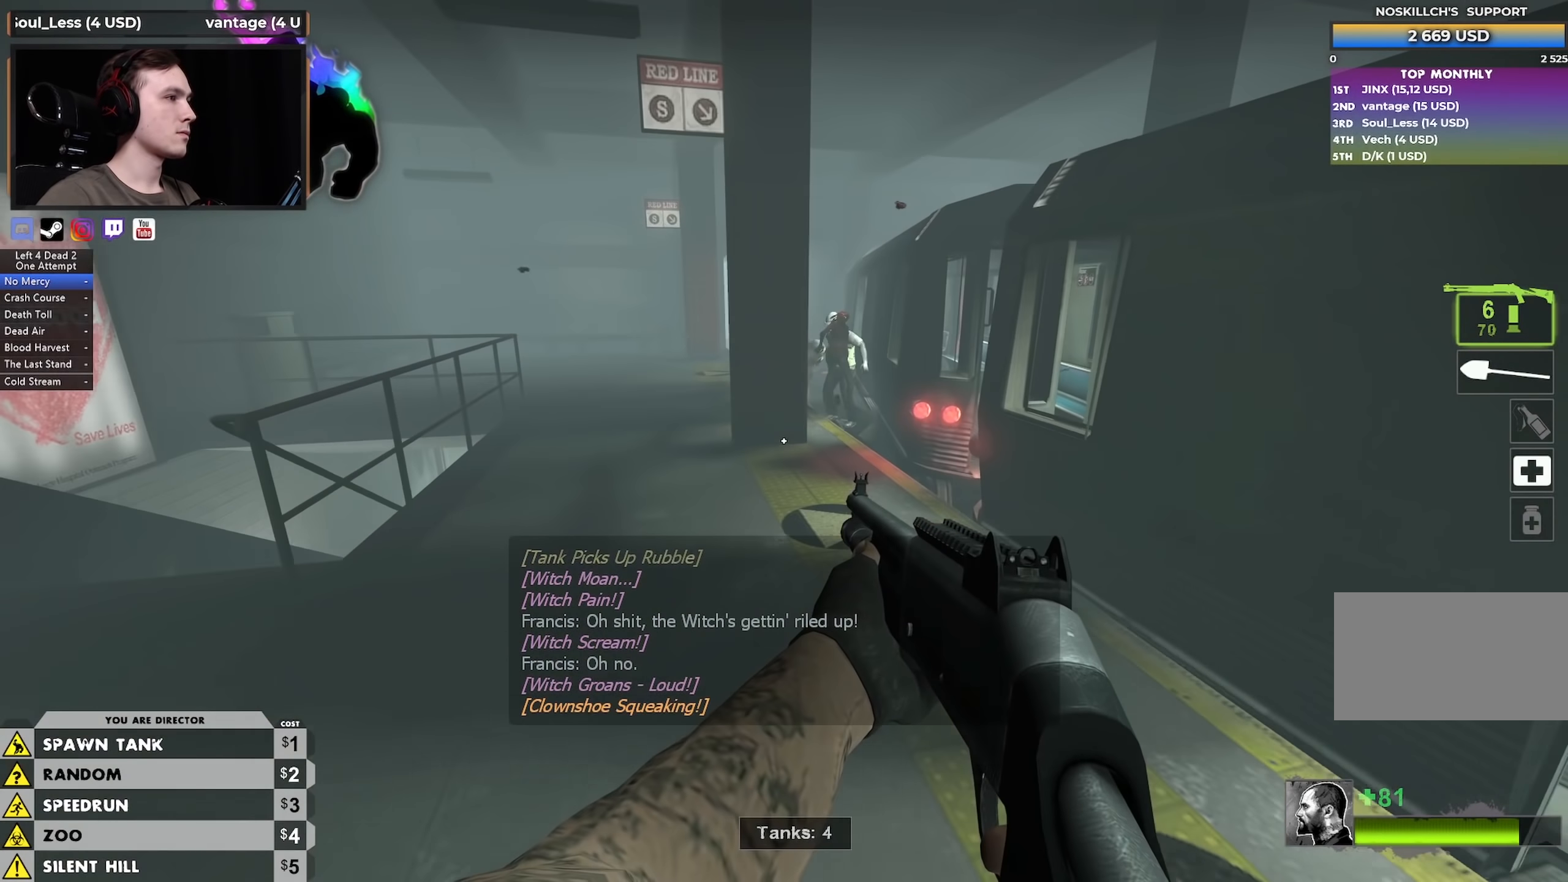
{"keys": ["a", "s"], "mouse": [], "events": [[17, "a", "up"], [300, "a", "down"]]}
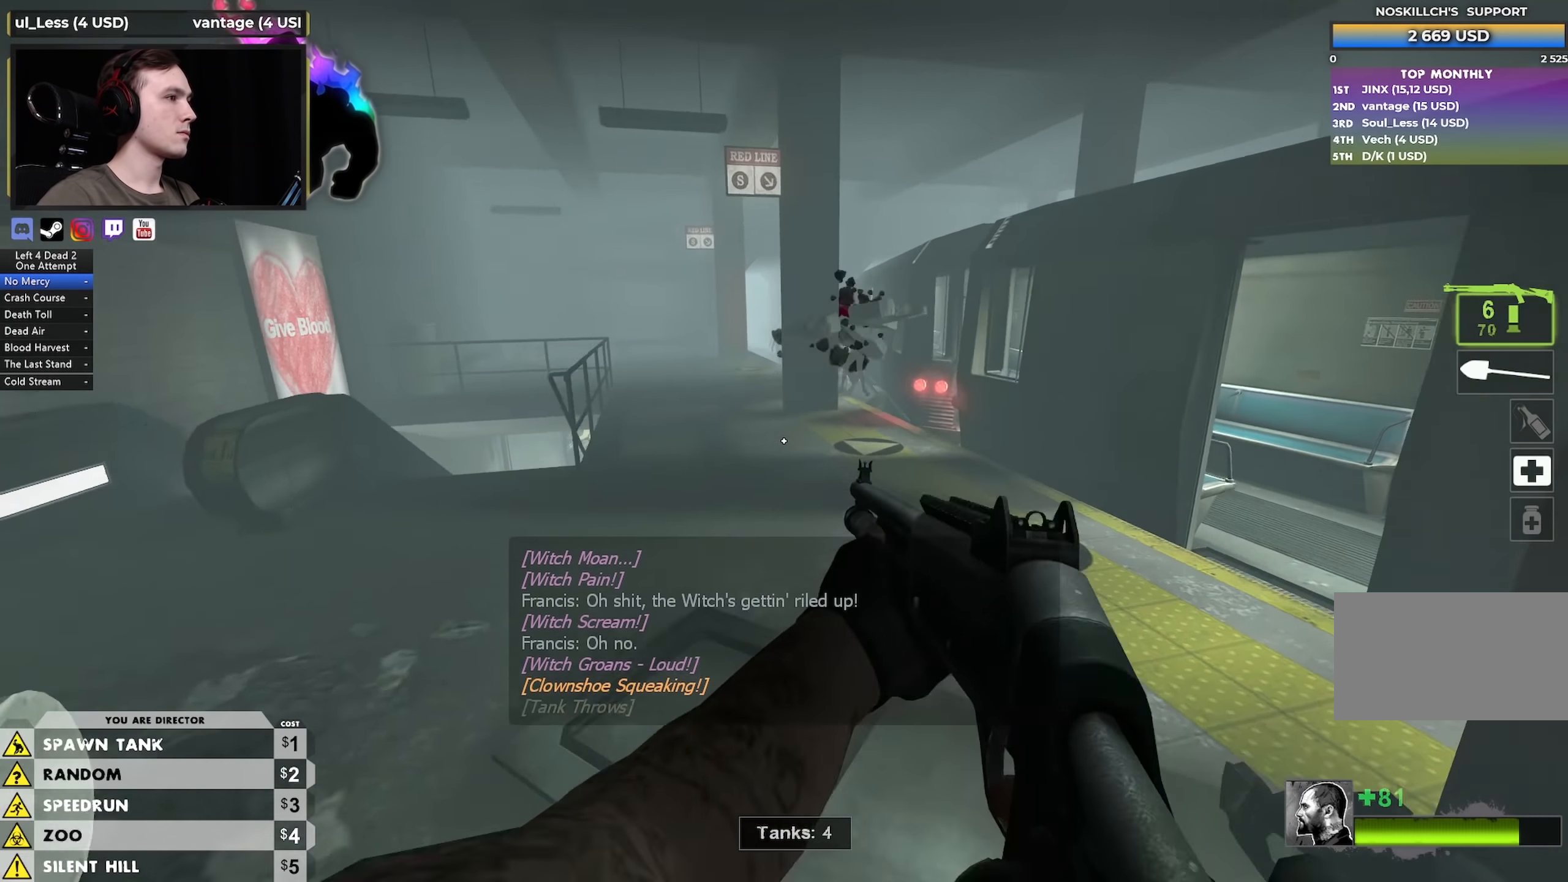
{"keys": ["a", "w"], "mouse": [], "events": [[84, "s", "up"], [184, "w", "down"], [317, "a", "up"], [450, "a", "down"]]}
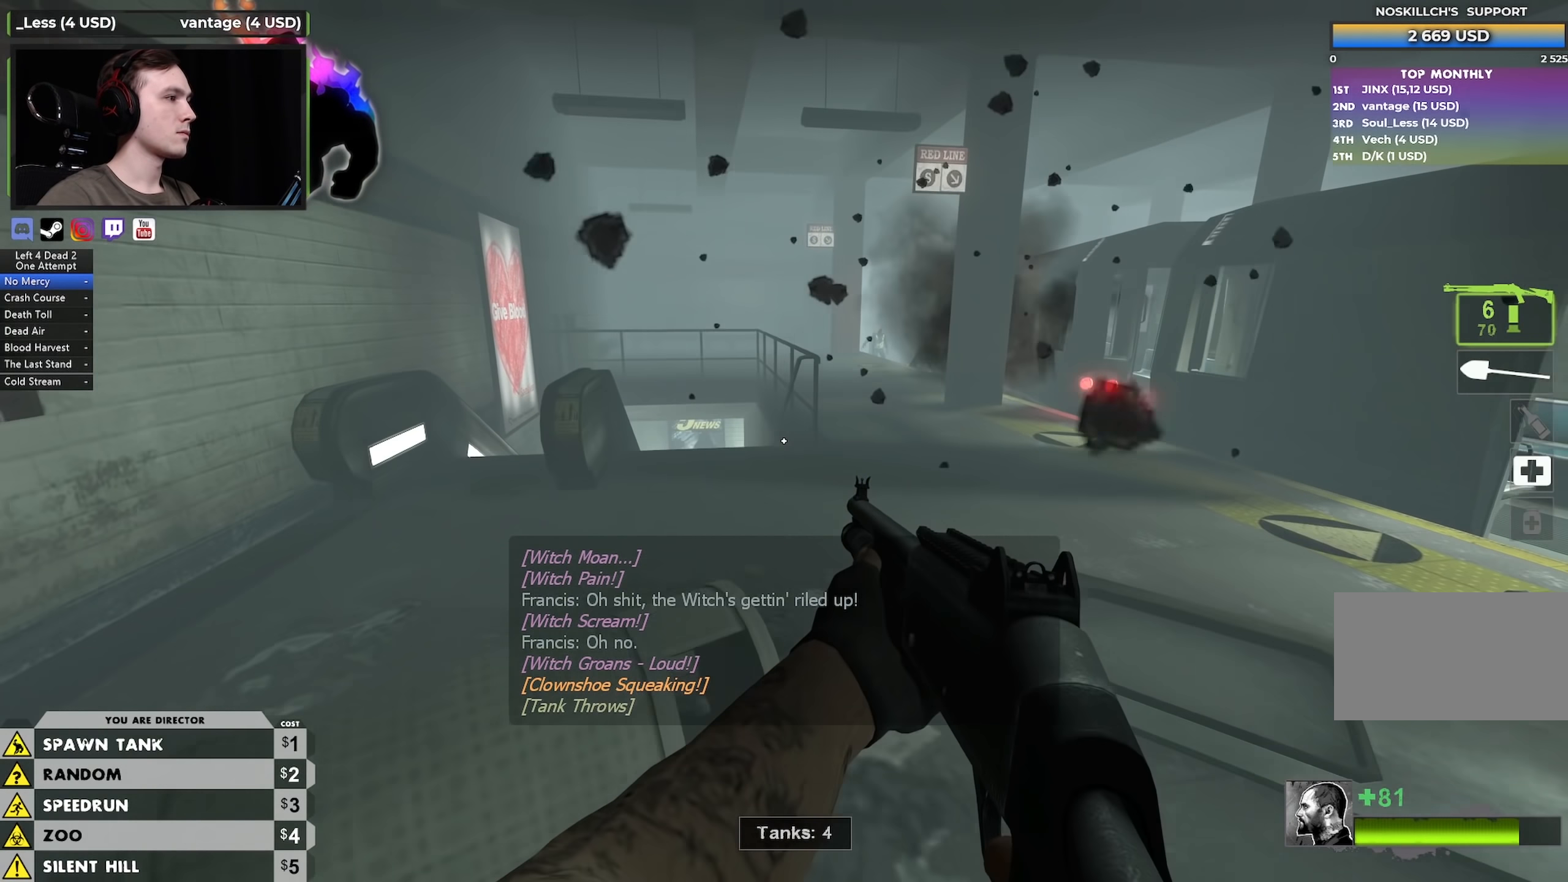
{"keys": ["w"], "mouse": [], "events": [[50, "a", "up"], [50, "r", "down"], [150, "r", "up"]]}
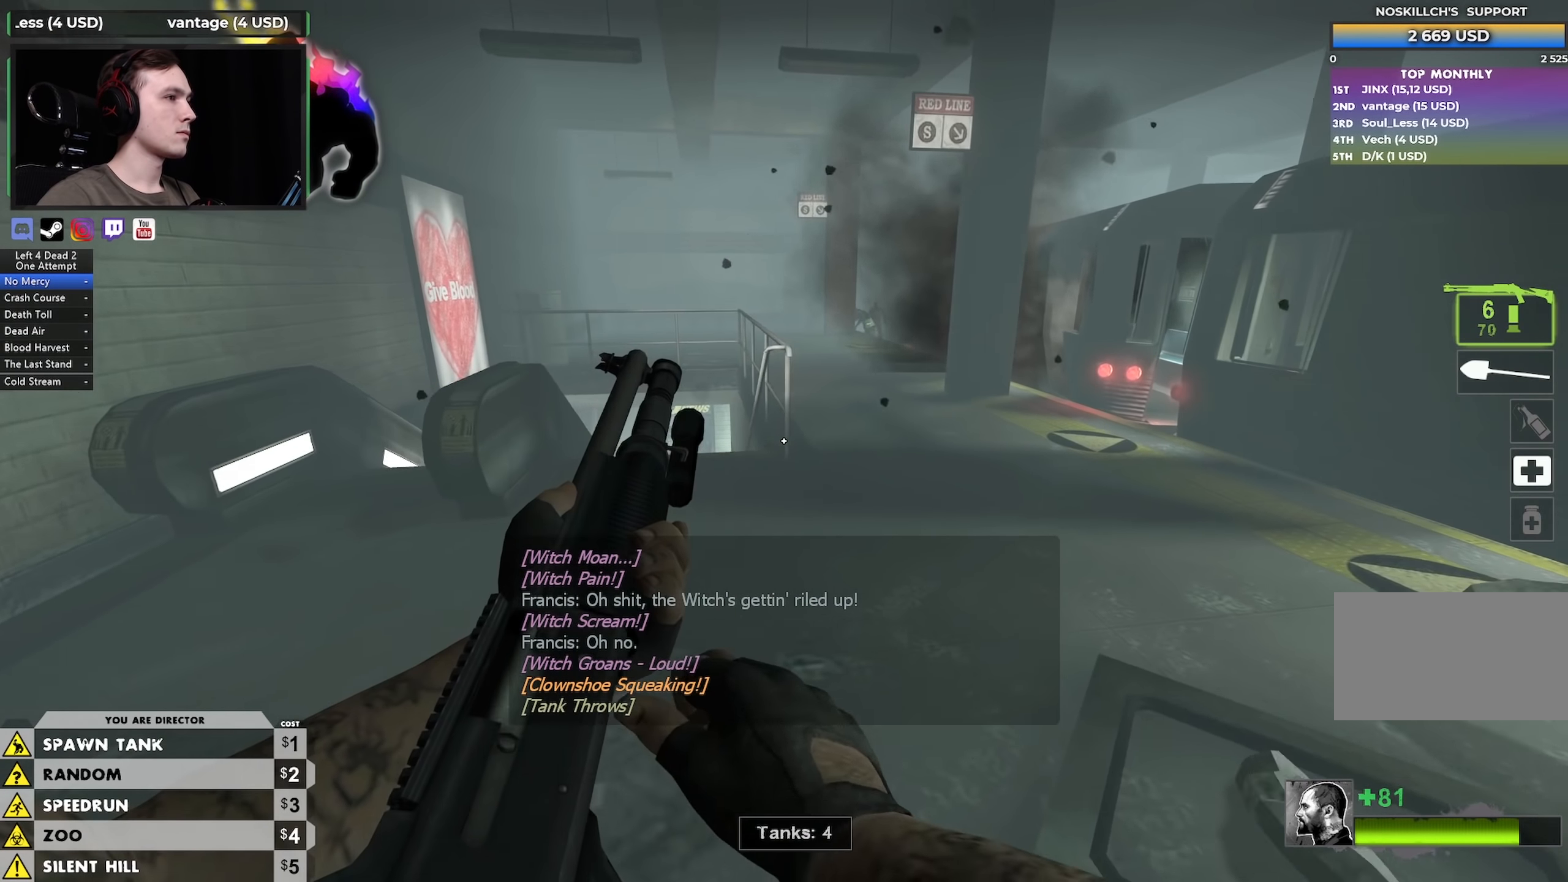
{"keys": ["a", "w"], "mouse": [], "events": [[200, "a", "down"], [350, "a", "up"], [450, "a", "down"]]}
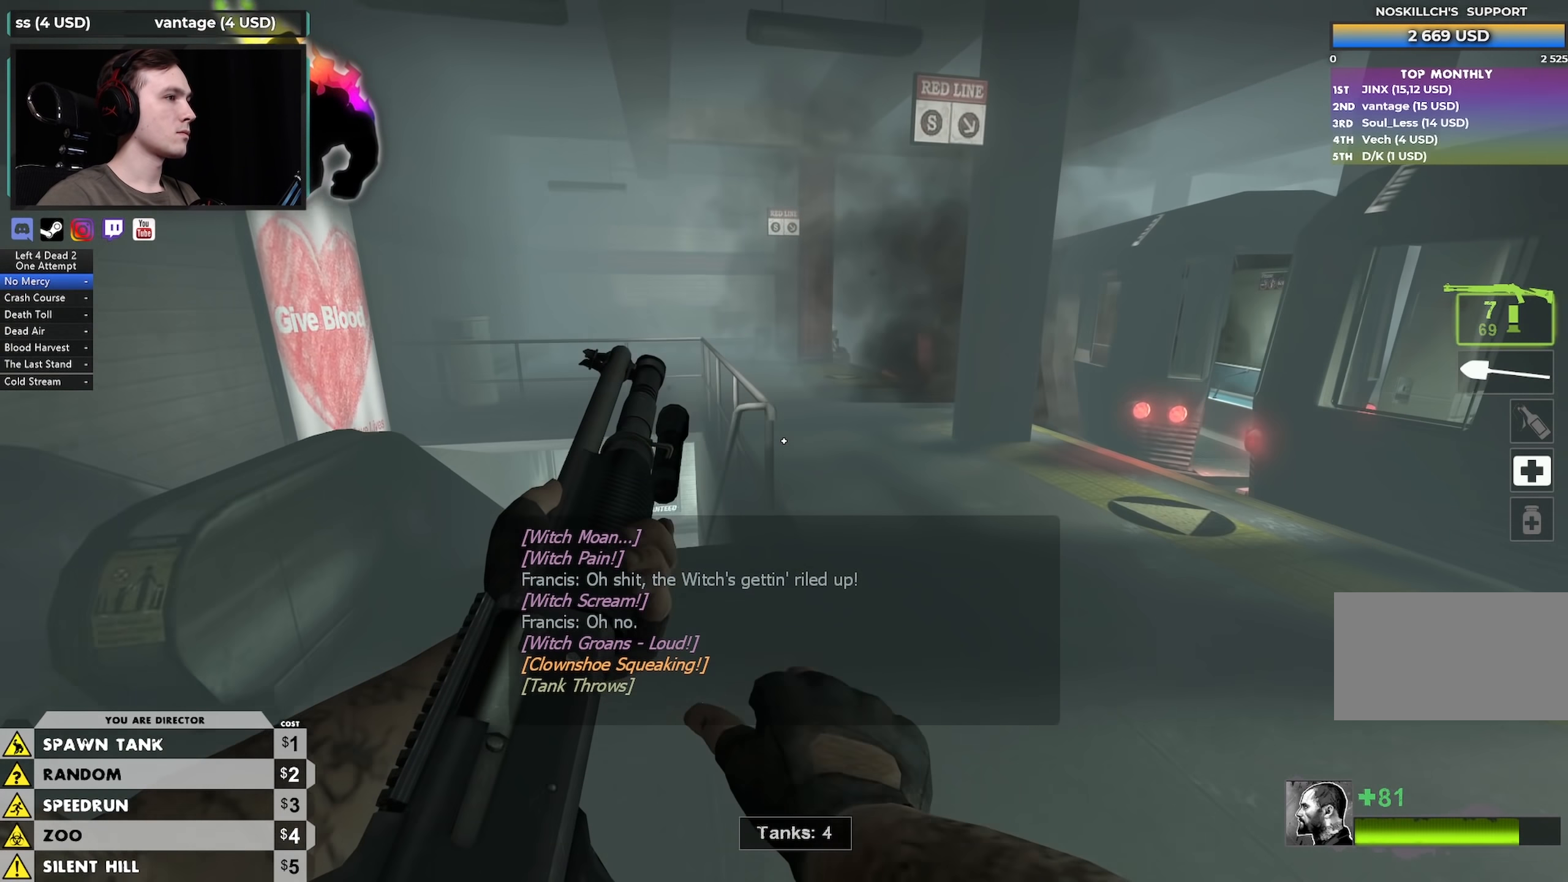
{"keys": ["a", "w"], "mouse": [], "events": [[217, "a", "up"], [367, "a", "down"]]}
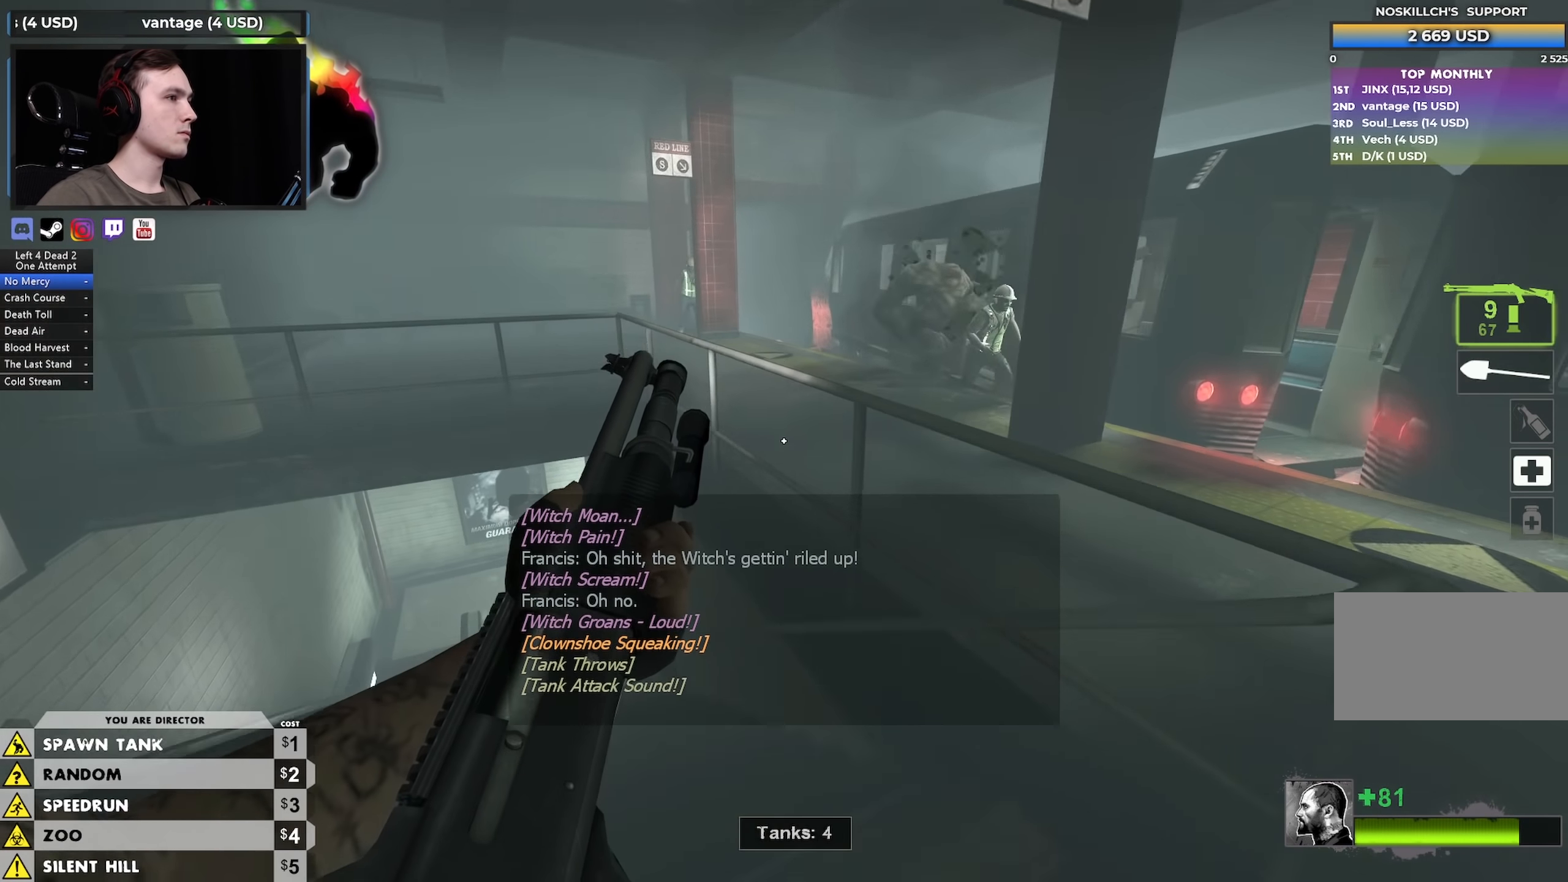
{"keys": ["a", "w"], "mouse": [], "events": [[50, "a", "up"], [150, "a", "down"], [334, "a", "up"], [467, "a", "down"]]}
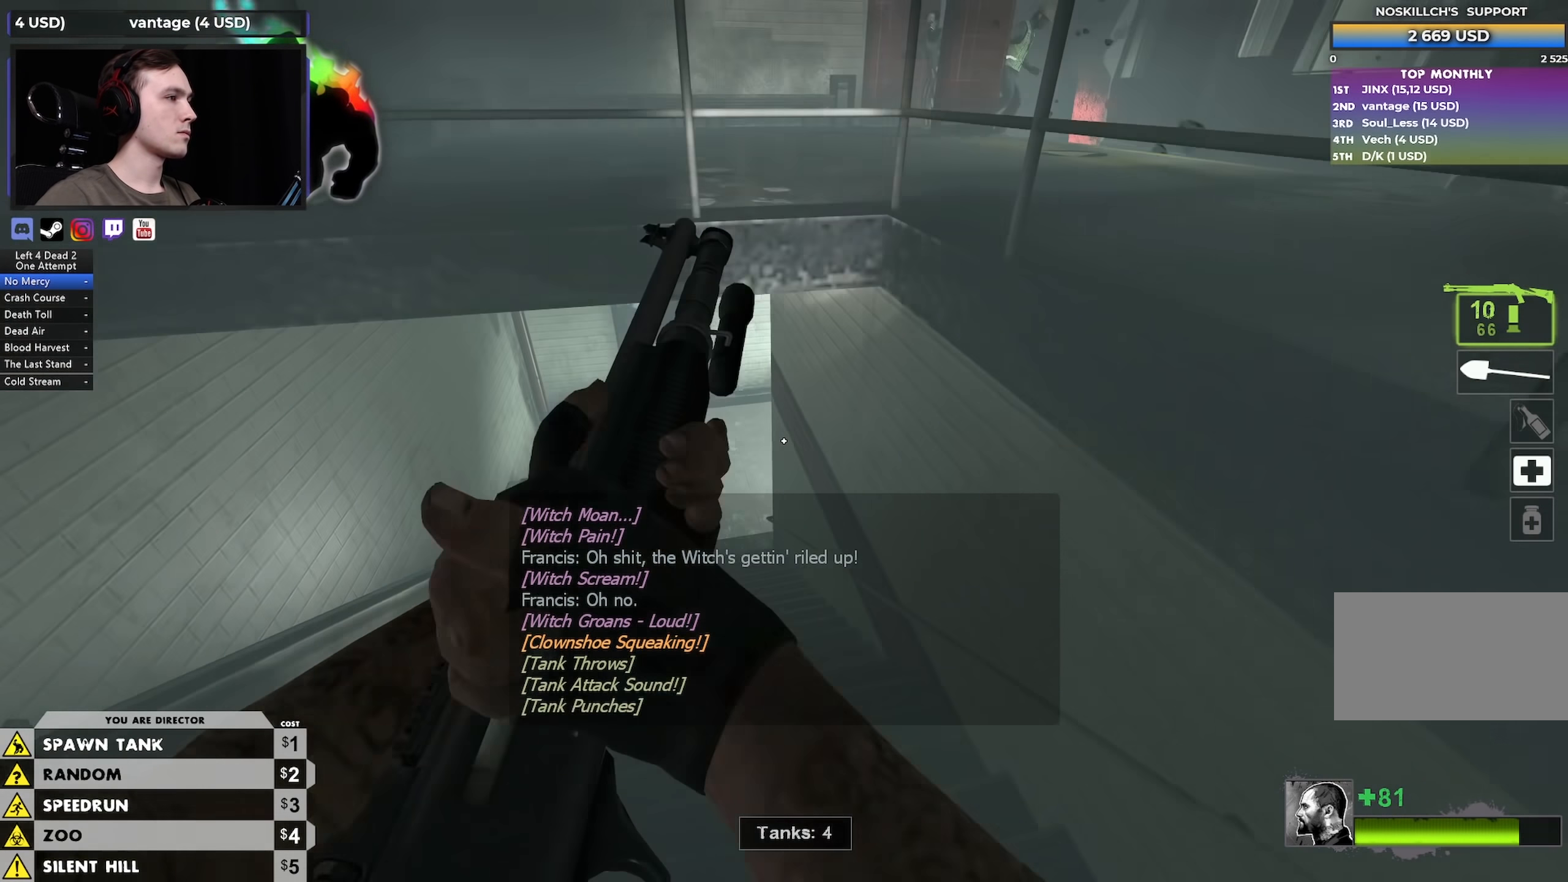
{"keys": ["a", "w"], "mouse": [], "events": [[117, "a", "up"], [300, "a", "down"]]}
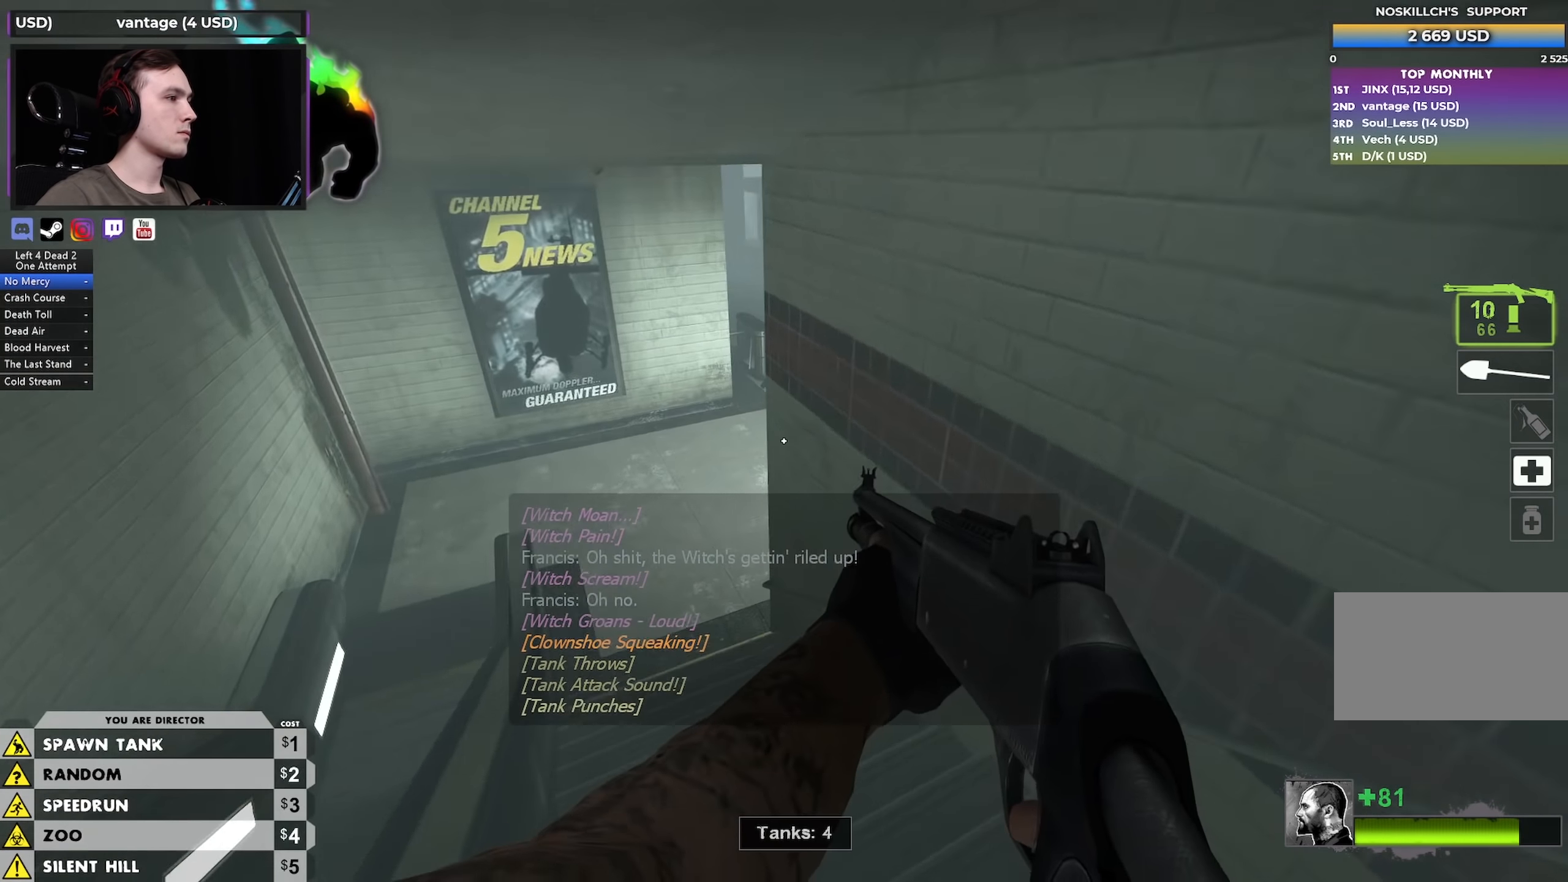
{"keys": ["a", "w"], "mouse": [], "events": []}
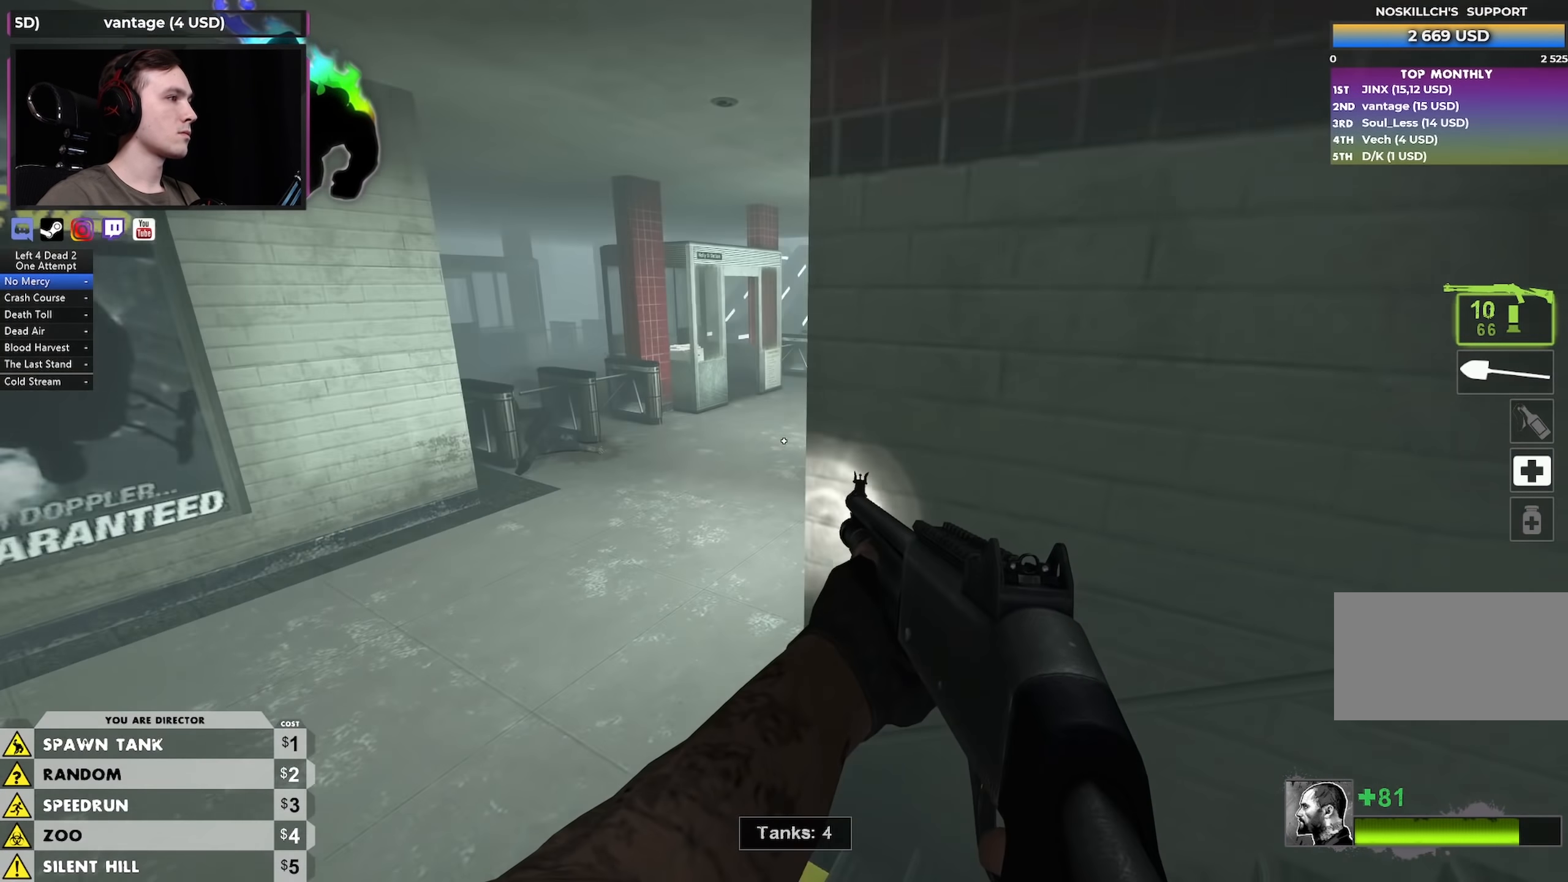
{"keys": ["w"], "mouse": [], "events": [[84, "a", "up"], [384, "a", "down"], [417, "a", "up"]]}
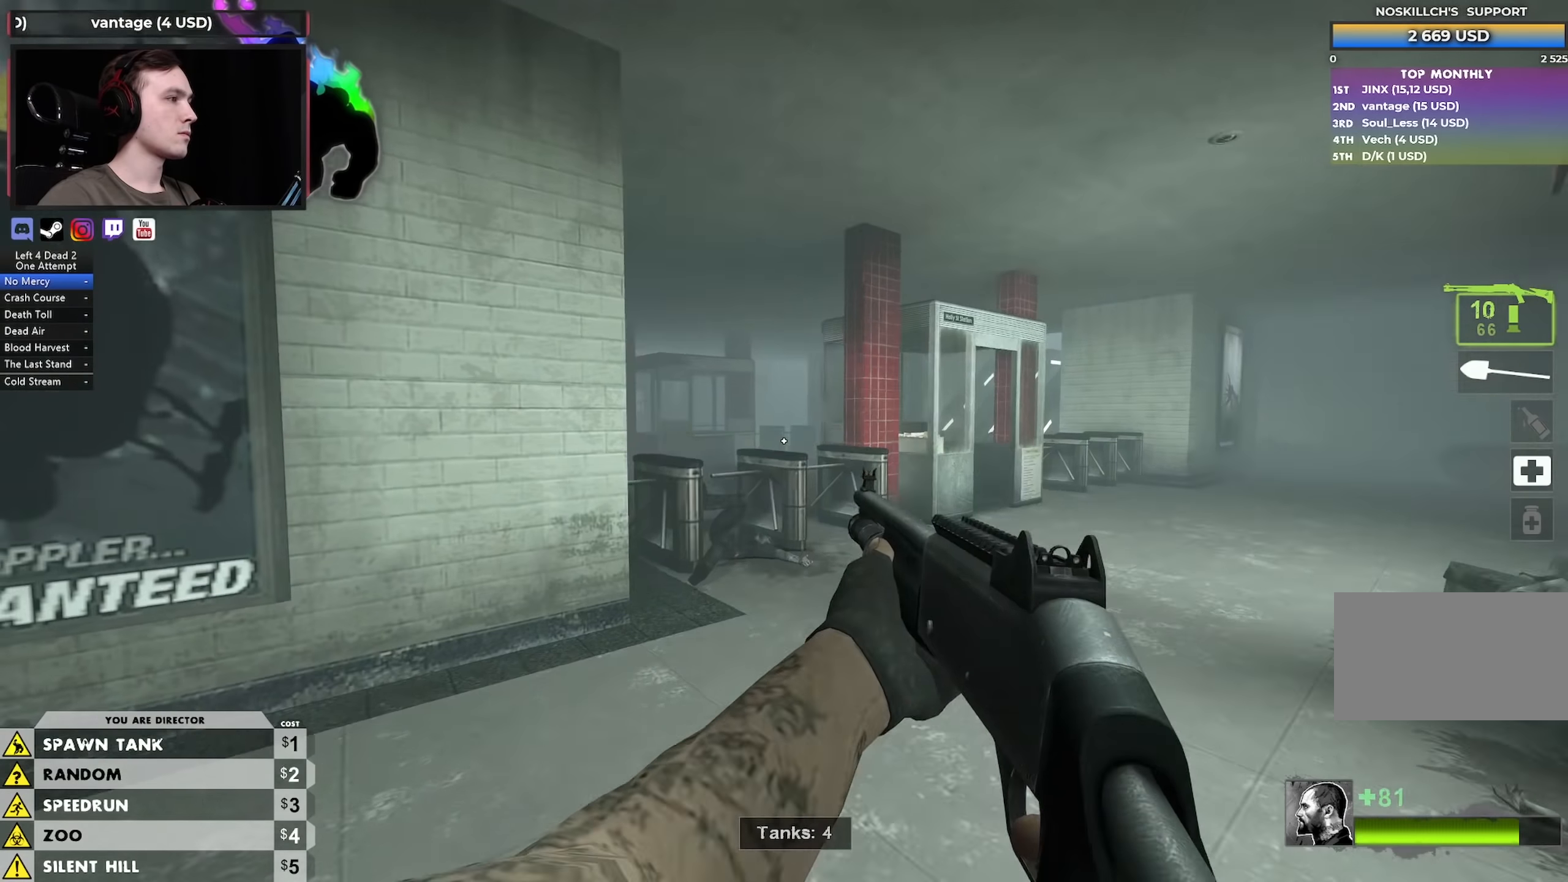
{"keys": ["w"], "mouse": [], "events": [[17, "d", "down"], [484, "d", "up"]]}
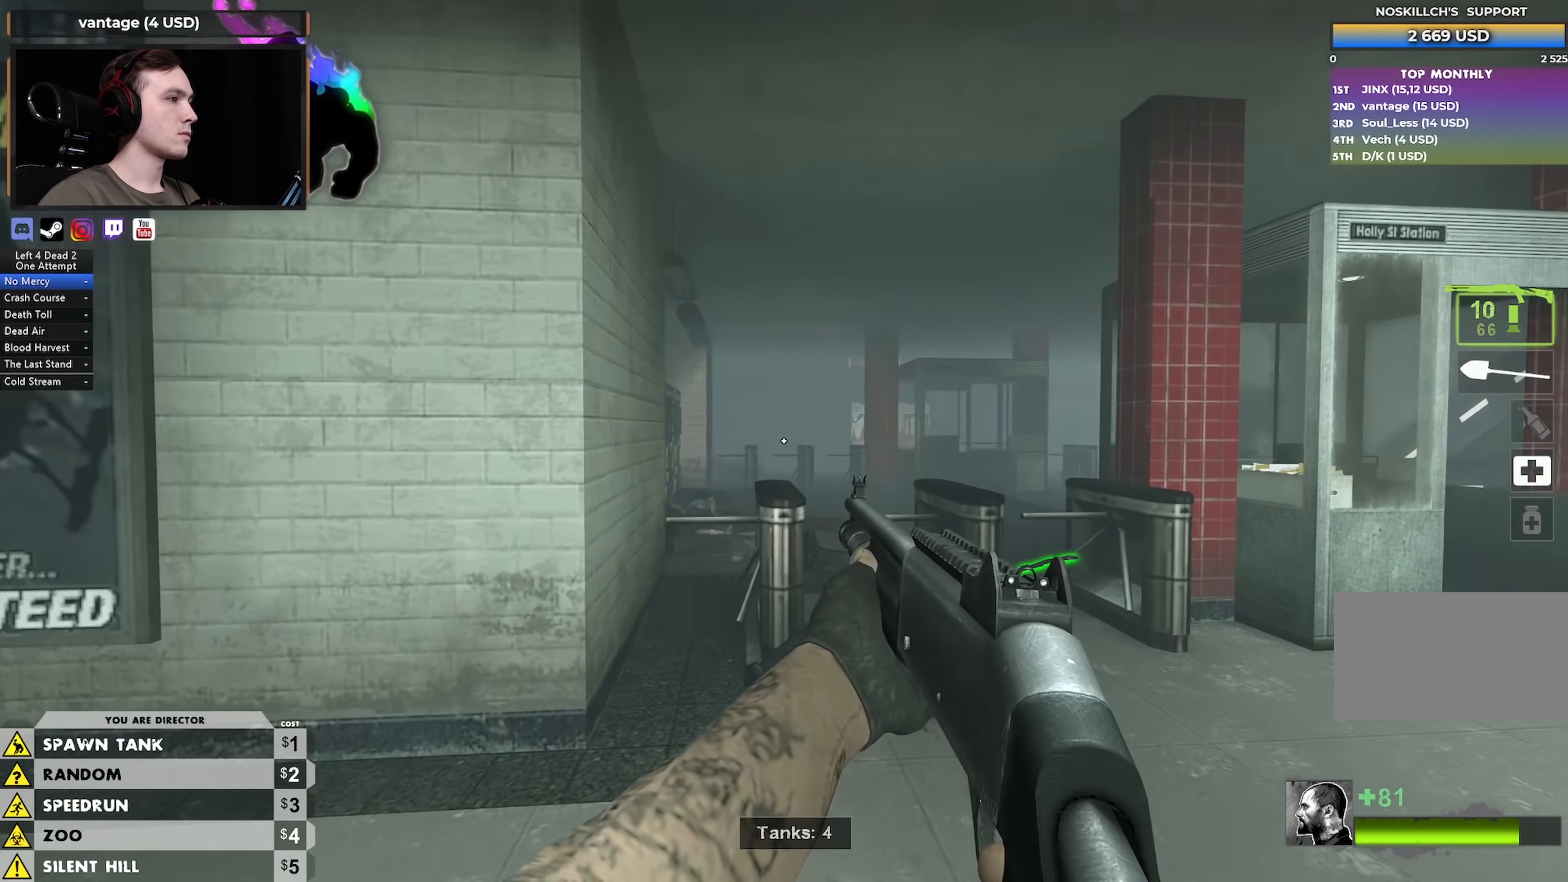
{"keys": ["w"], "mouse": [], "events": []}
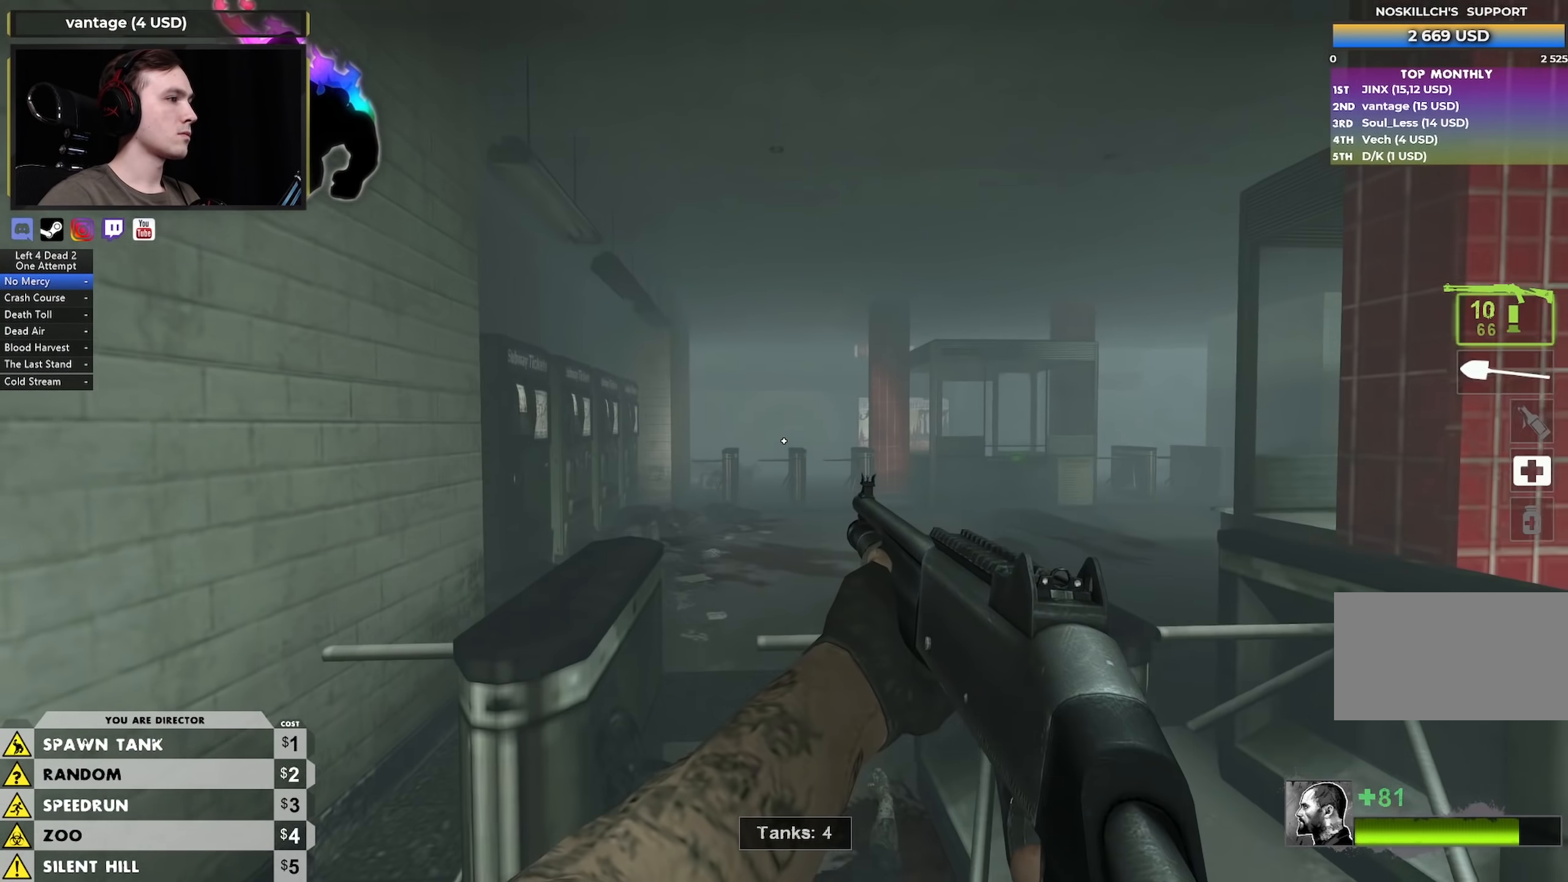
{"keys": ["a", "w"], "mouse": [], "events": [[50, "a", "down"]]}
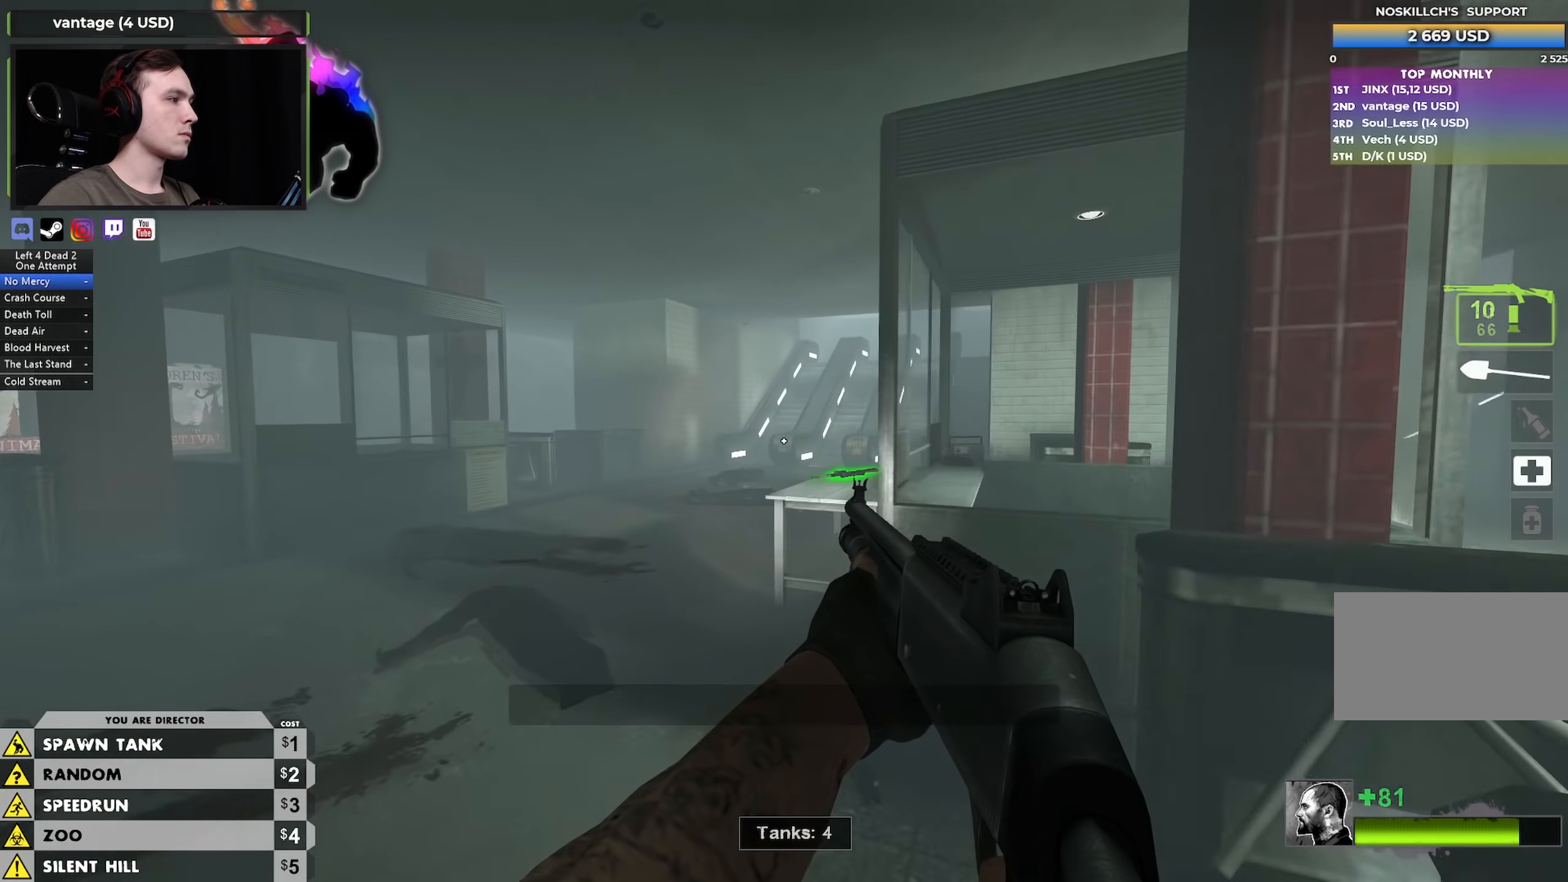
{"keys": ["w"], "mouse": [], "events": [[100, "a", "up"], [200, "a", "down"], [350, "a", "up"]]}
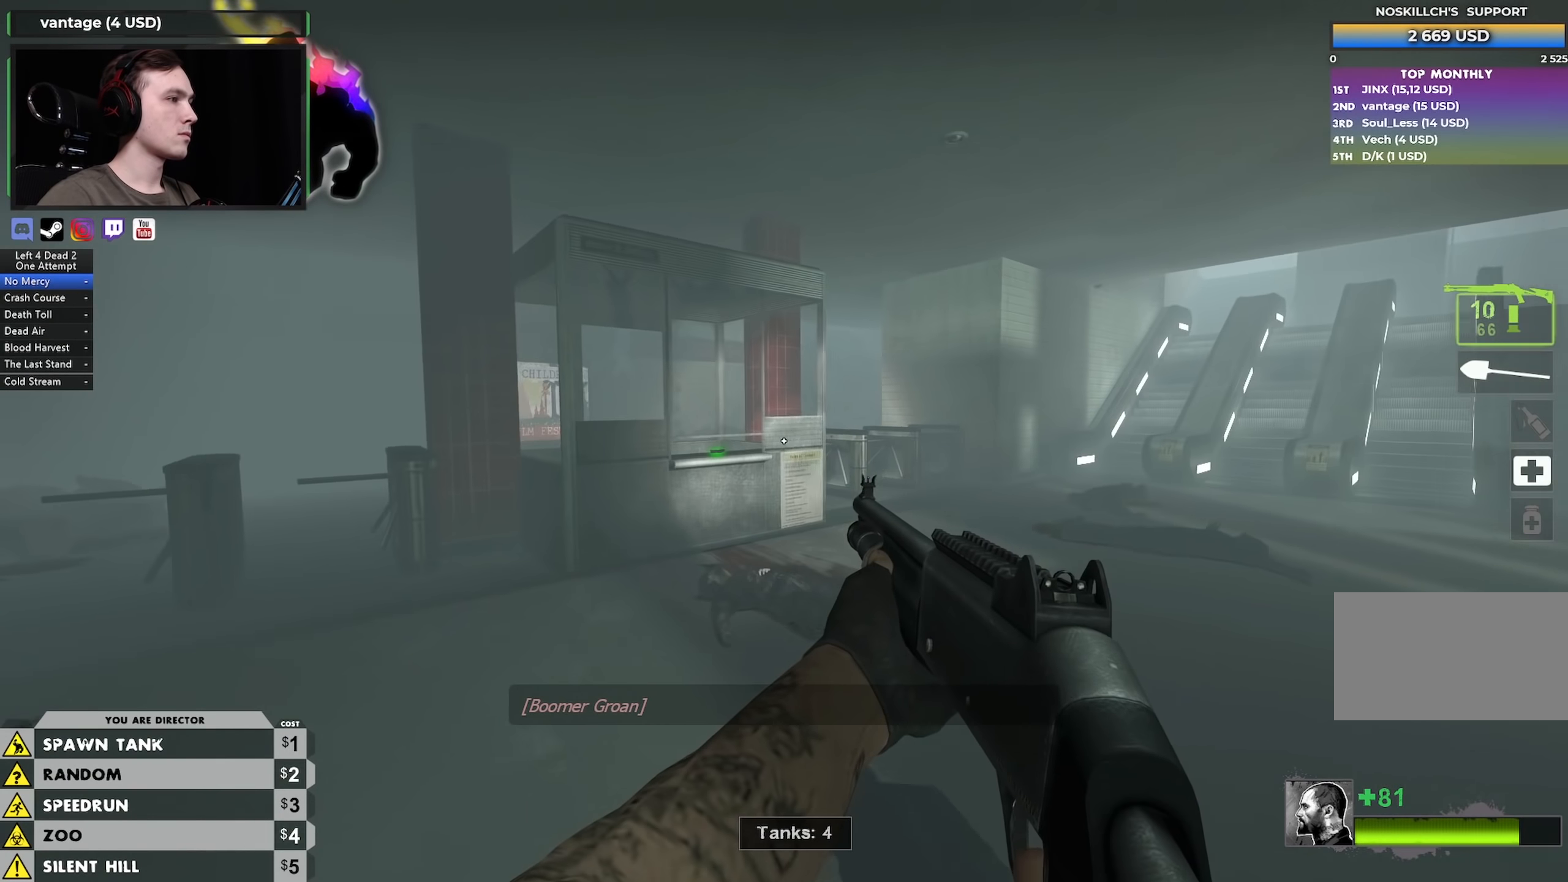
{"keys": ["d"], "mouse": [], "events": [[84, "a", "down"], [184, "a", "up"], [234, "space", "down"], [317, "space", "up"], [400, "d", "down"], [400, "w", "up"]]}
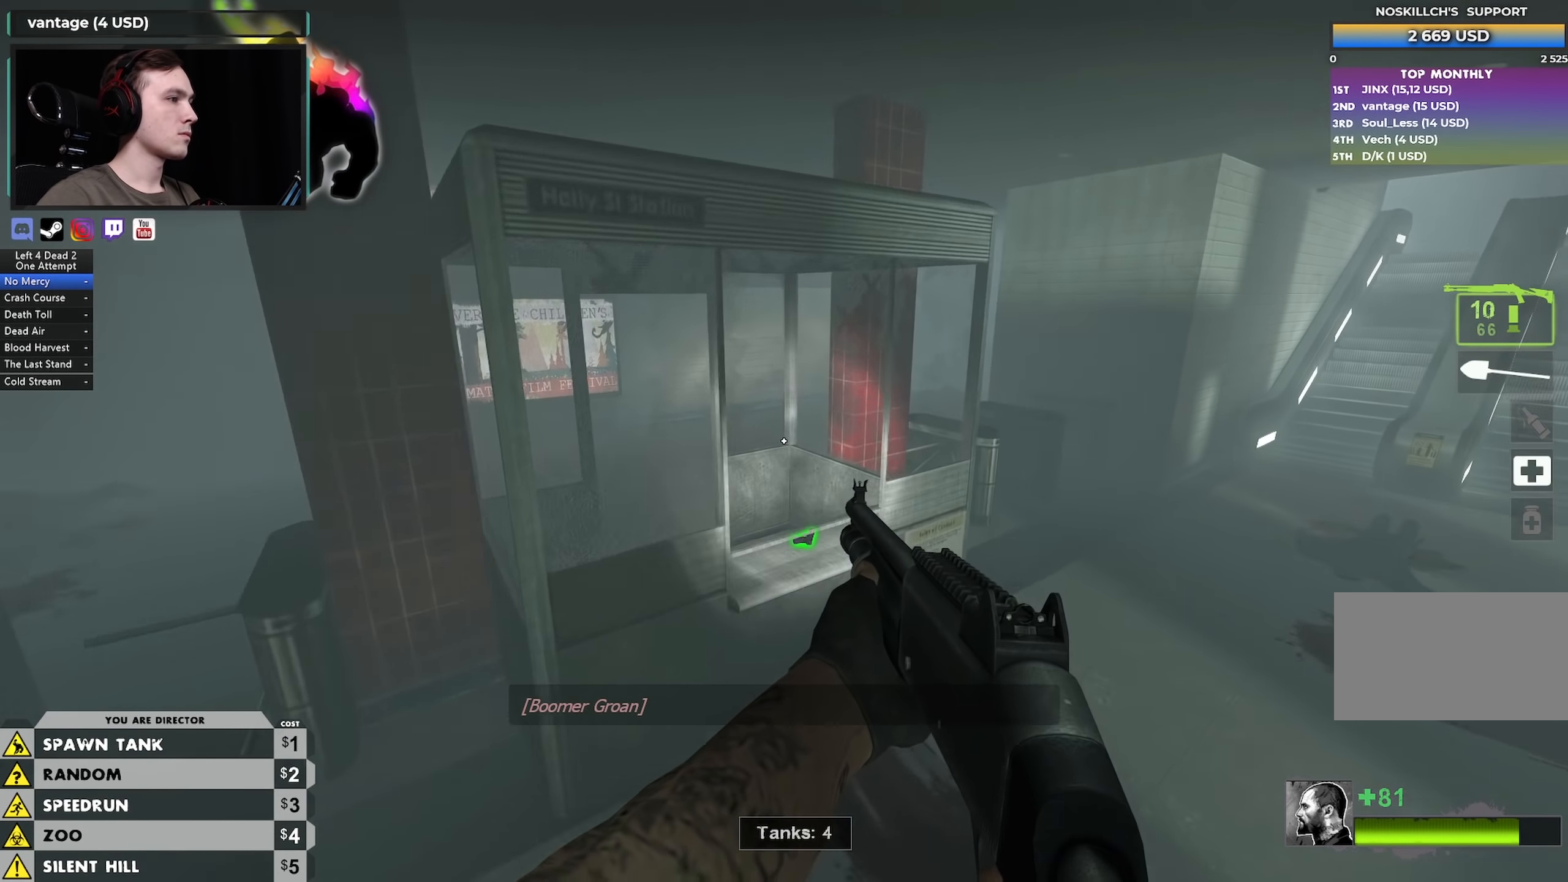
{"keys": [], "mouse": ["right"], "events": [[134, "w", "down"], [184, "d", "up"], [367, "mouse_right", "down"], [367, "space", "down"], [467, "space", "up"], [467, "w", "up"]]}
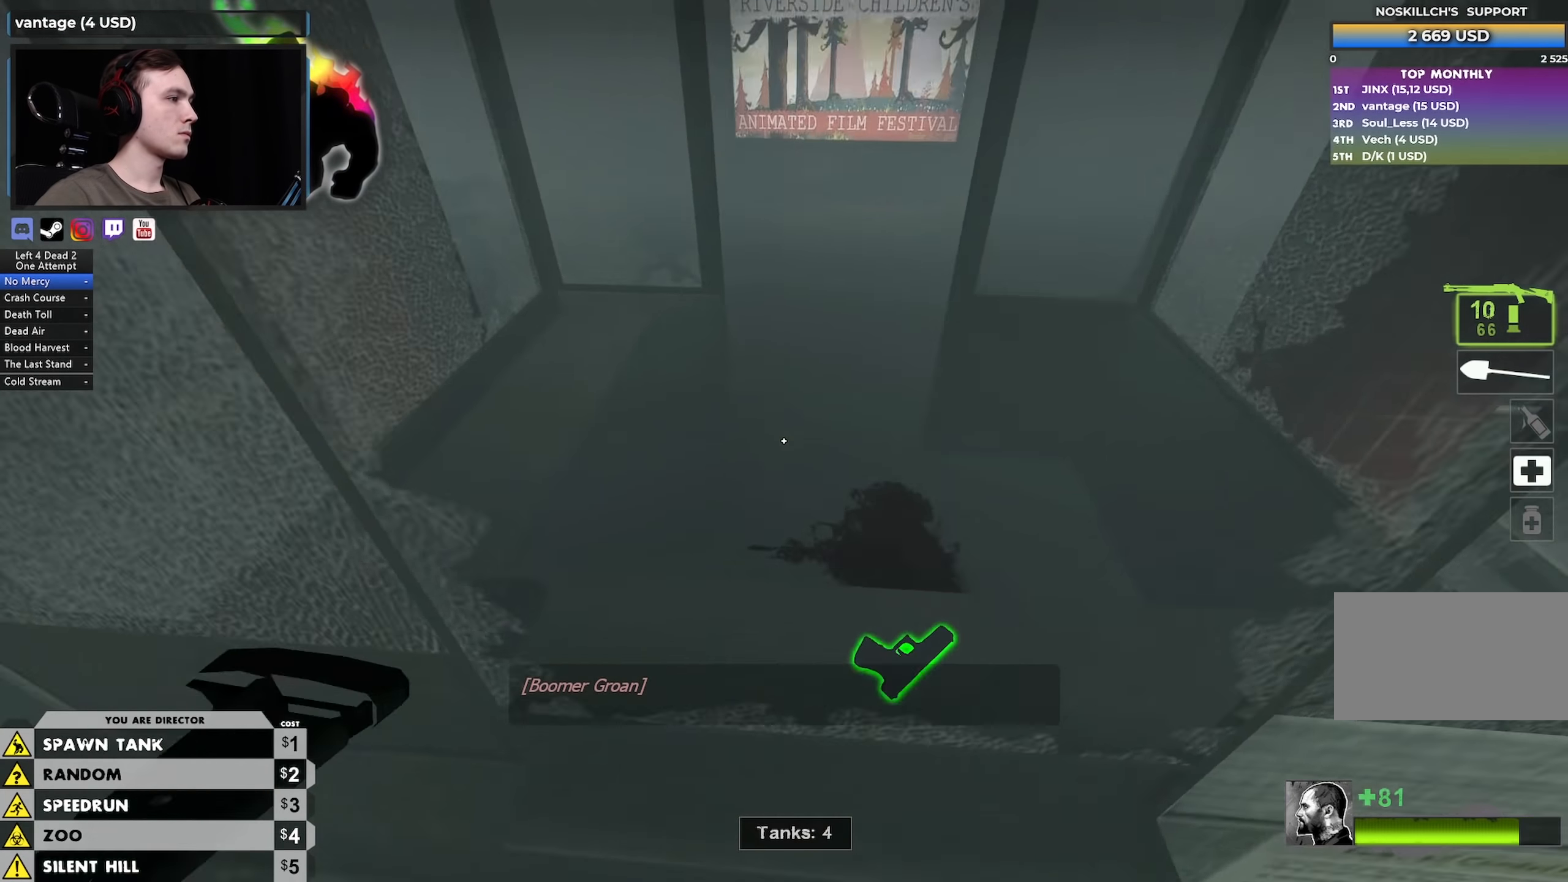
{"keys": ["a", "s"], "mouse": [], "events": [[67, "mouse_right", "up"], [67, "s", "down"], [117, "a", "down"]]}
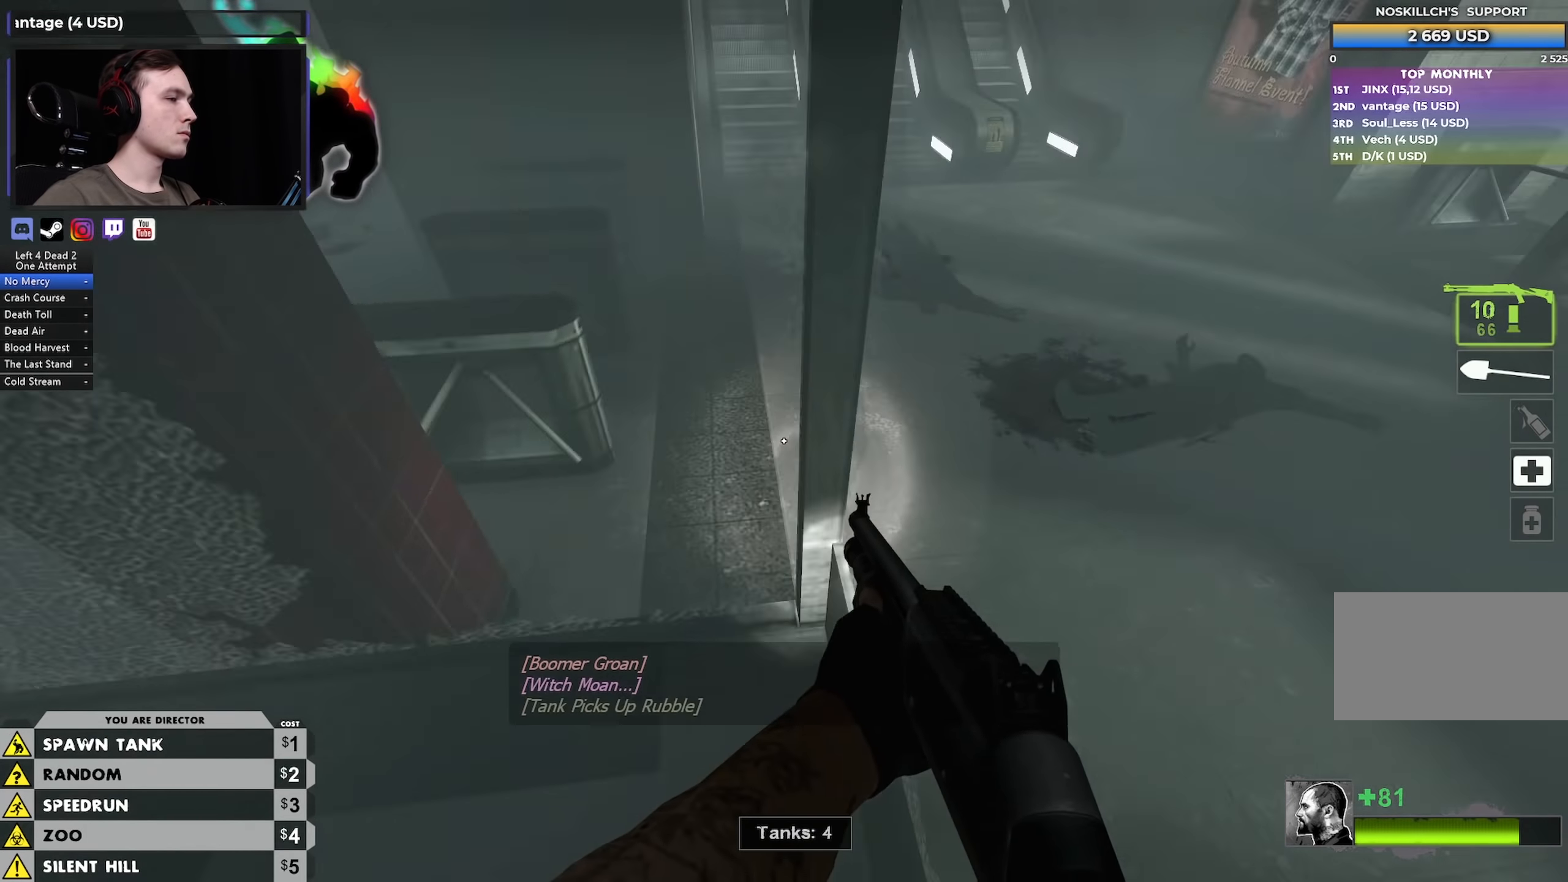
{"keys": ["d", "w"], "mouse": [], "events": [[34, "a", "up"], [34, "d", "down"], [34, "s", "up"], [217, "w", "down"]]}
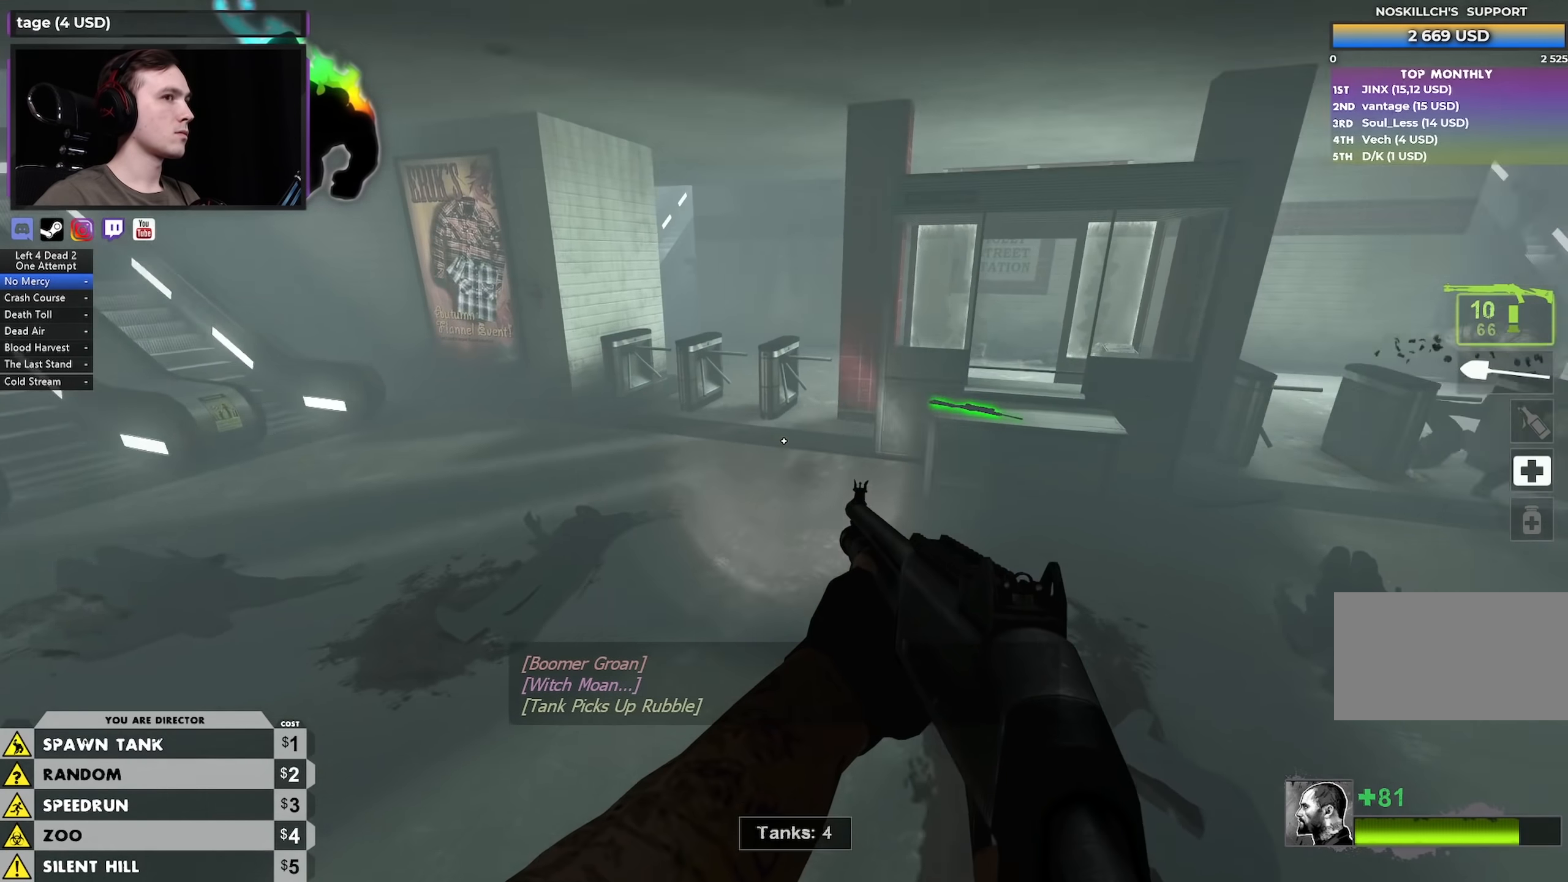
{"keys": ["a"], "mouse": [], "events": [[100, "a", "down"], [150, "d", "up"], [334, "w", "up"]]}
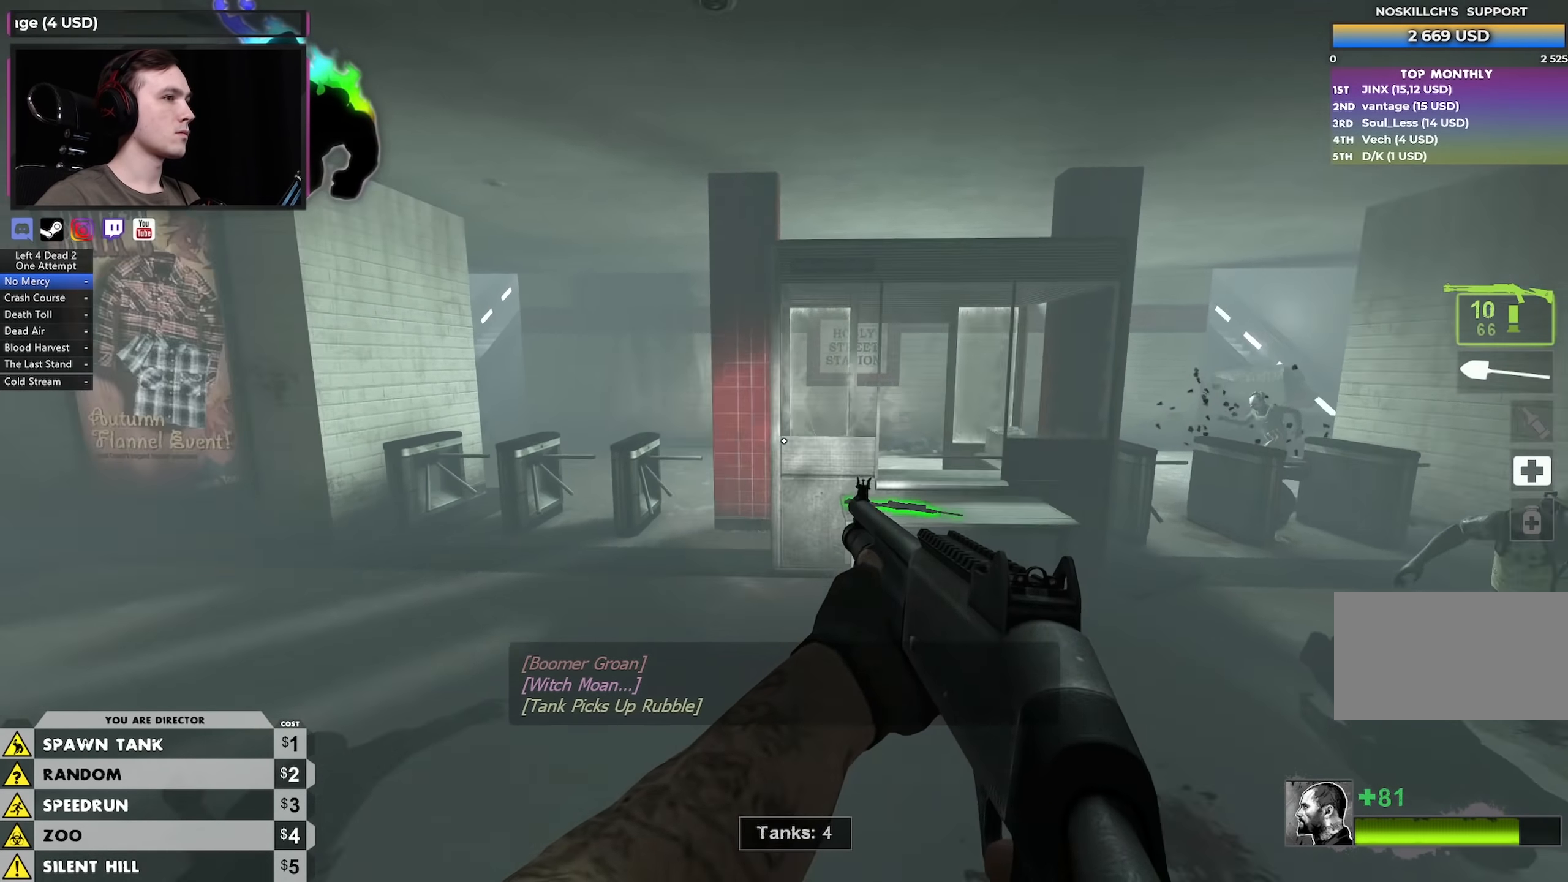
{"keys": ["w"], "mouse": [], "events": [[117, "w", "down"], [250, "a", "up"]]}
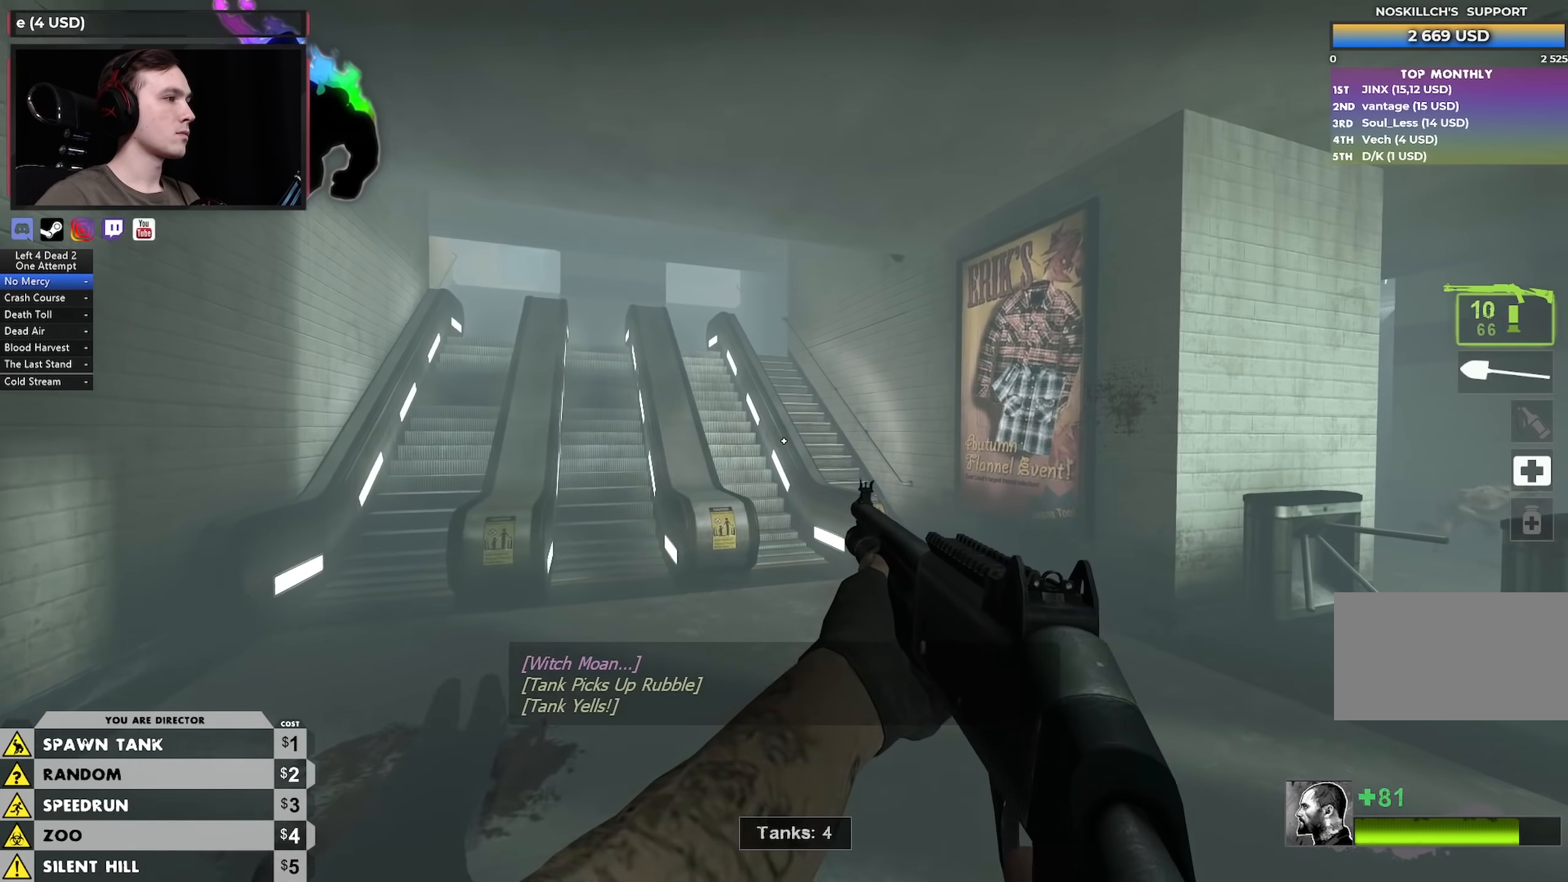
{"keys": ["d", "w"], "mouse": [], "events": [[450, "d", "down"]]}
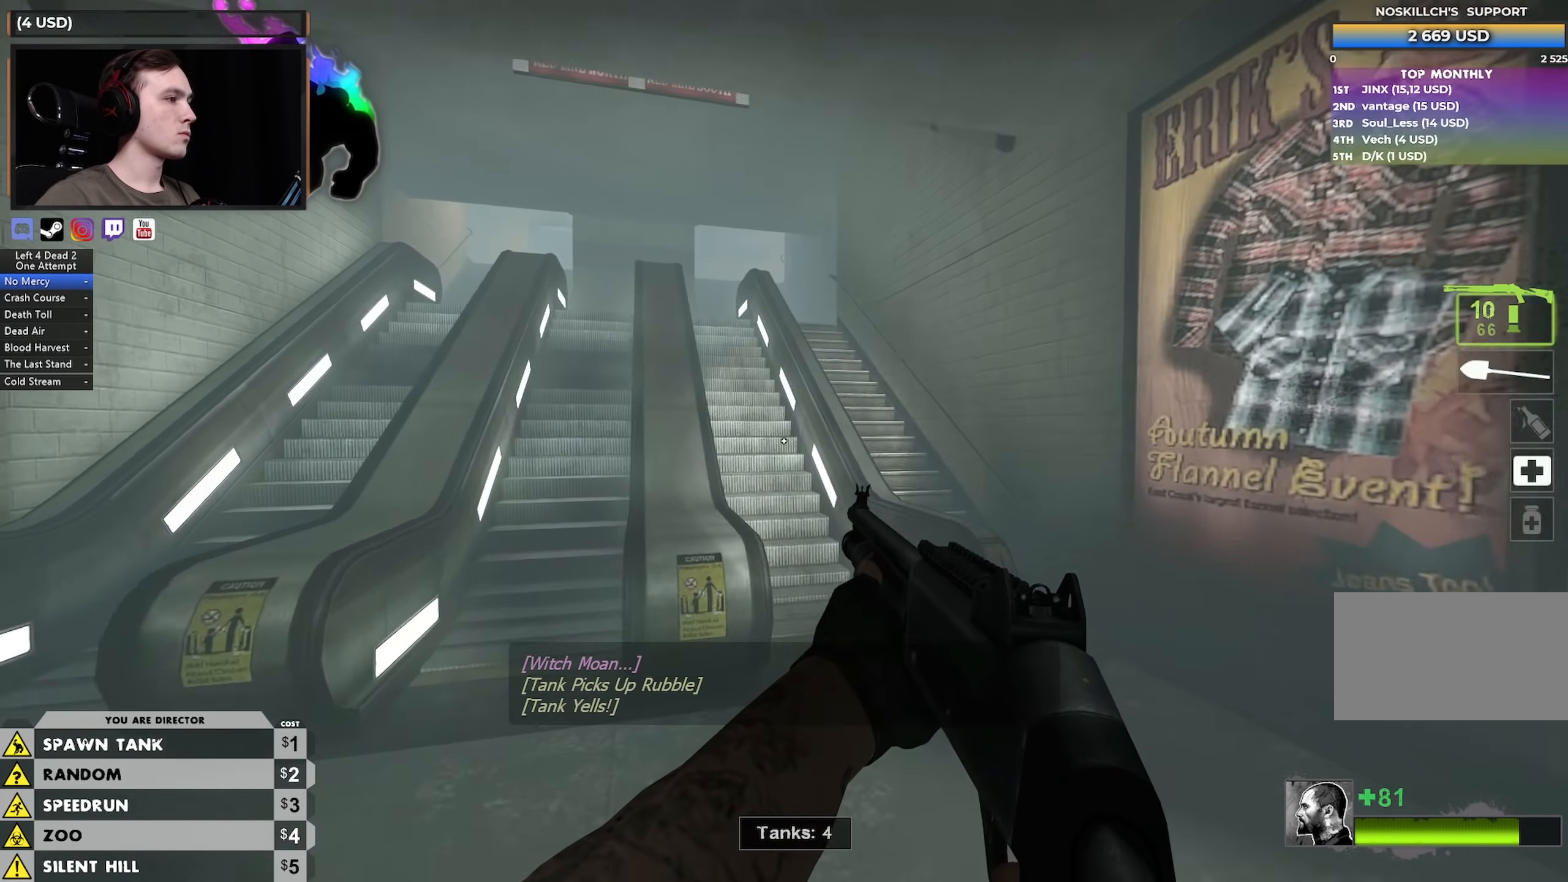
{"keys": ["d", "w"], "mouse": [], "events": [[50, "d", "up"], [384, "d", "down"]]}
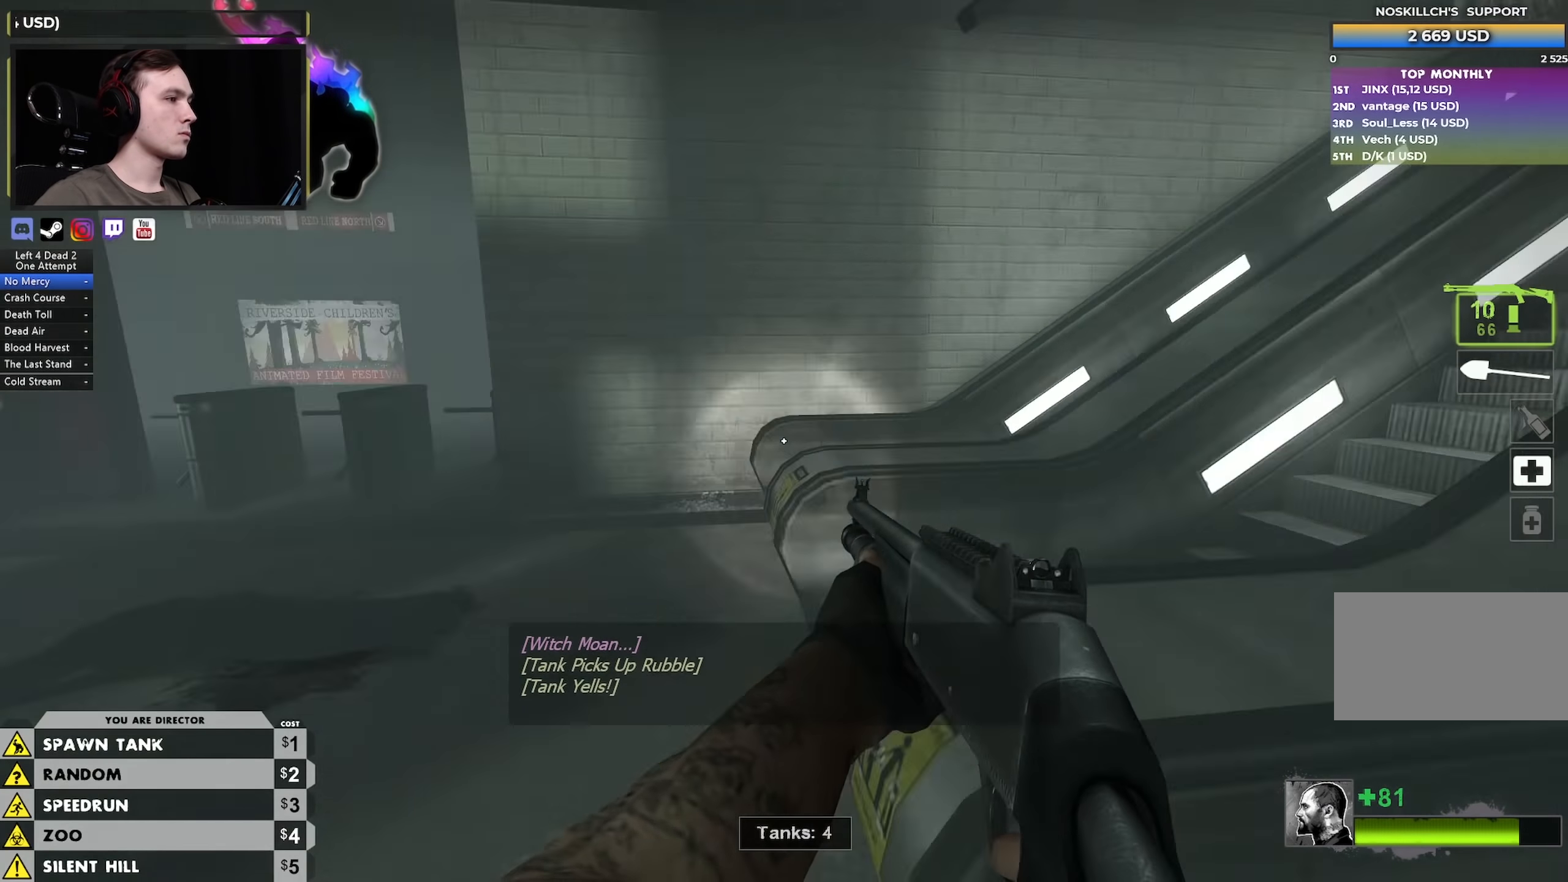
{"keys": ["s"], "mouse": ["left"], "events": [[17, "w", "up"], [67, "s", "down"], [167, "d", "up"], [384, "d", "down"], [434, "d", "up"], [434, "mouse_left", "down"]]}